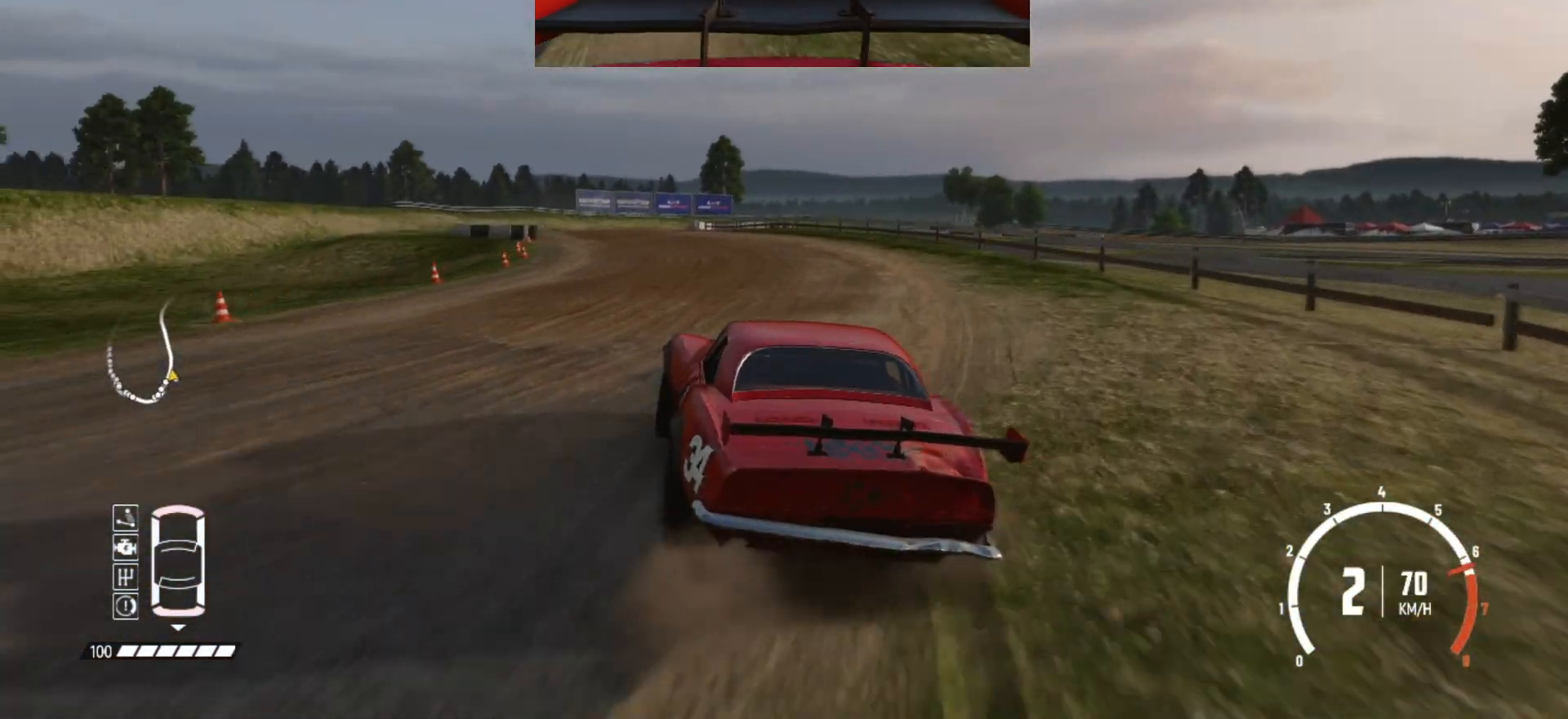
Gameplay with a controller (Xbox layout); each line is a JSON object with the inputs held at the frame after it. "events" lists button and stick changes between this image and that frame as [ms after this image, input, new state], when the widget could be followed in between. Not read: right_stick.
{"buttons": ["R2"], "left_stick": "left", "events": [[433, "left_stick", "left"]]}
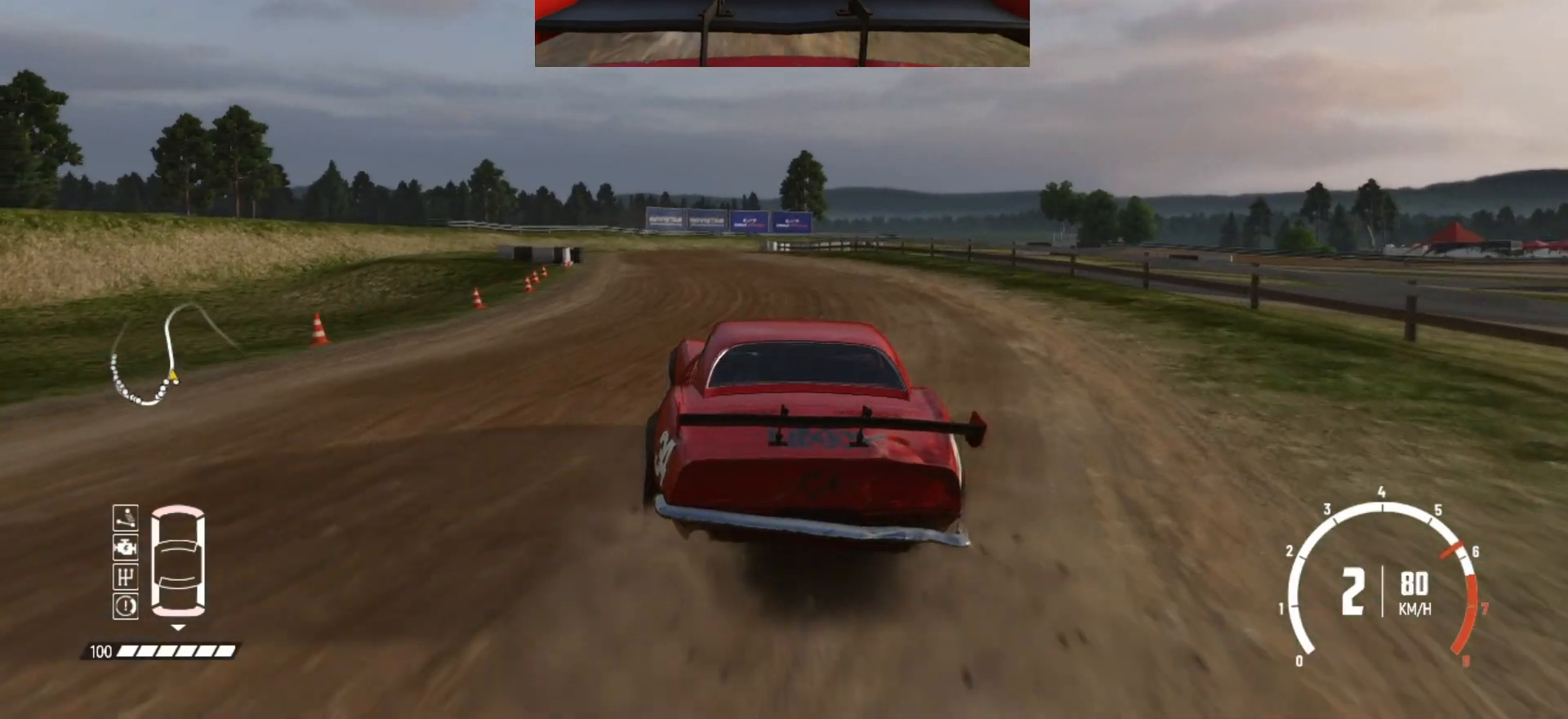
{"buttons": ["R2"], "left_stick": "center", "events": [[217, "left_stick", "center"]]}
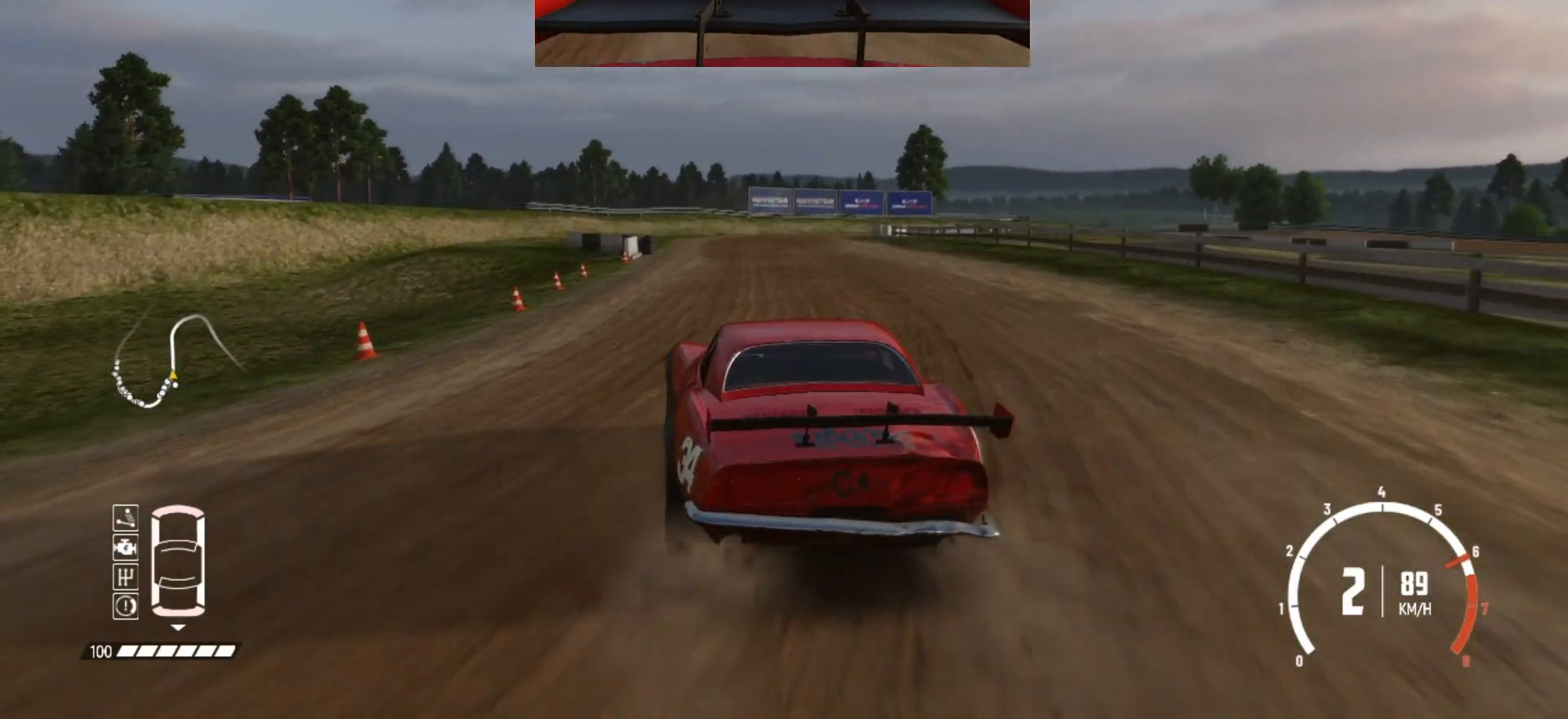
{"buttons": ["R2"], "left_stick": "center", "events": [[33, "left_stick", "right"], [267, "left_stick", "center"]]}
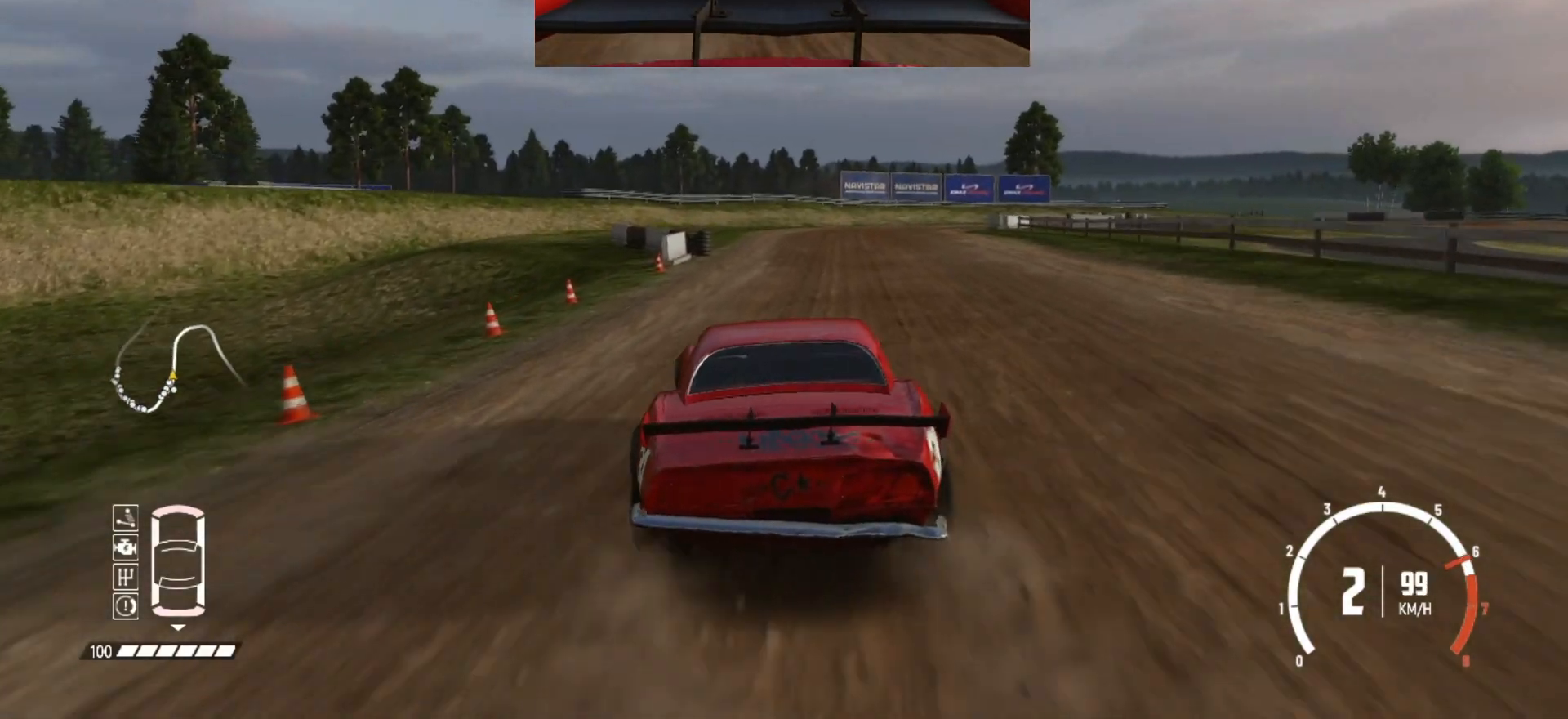
{"buttons": ["R2"], "left_stick": "center", "events": []}
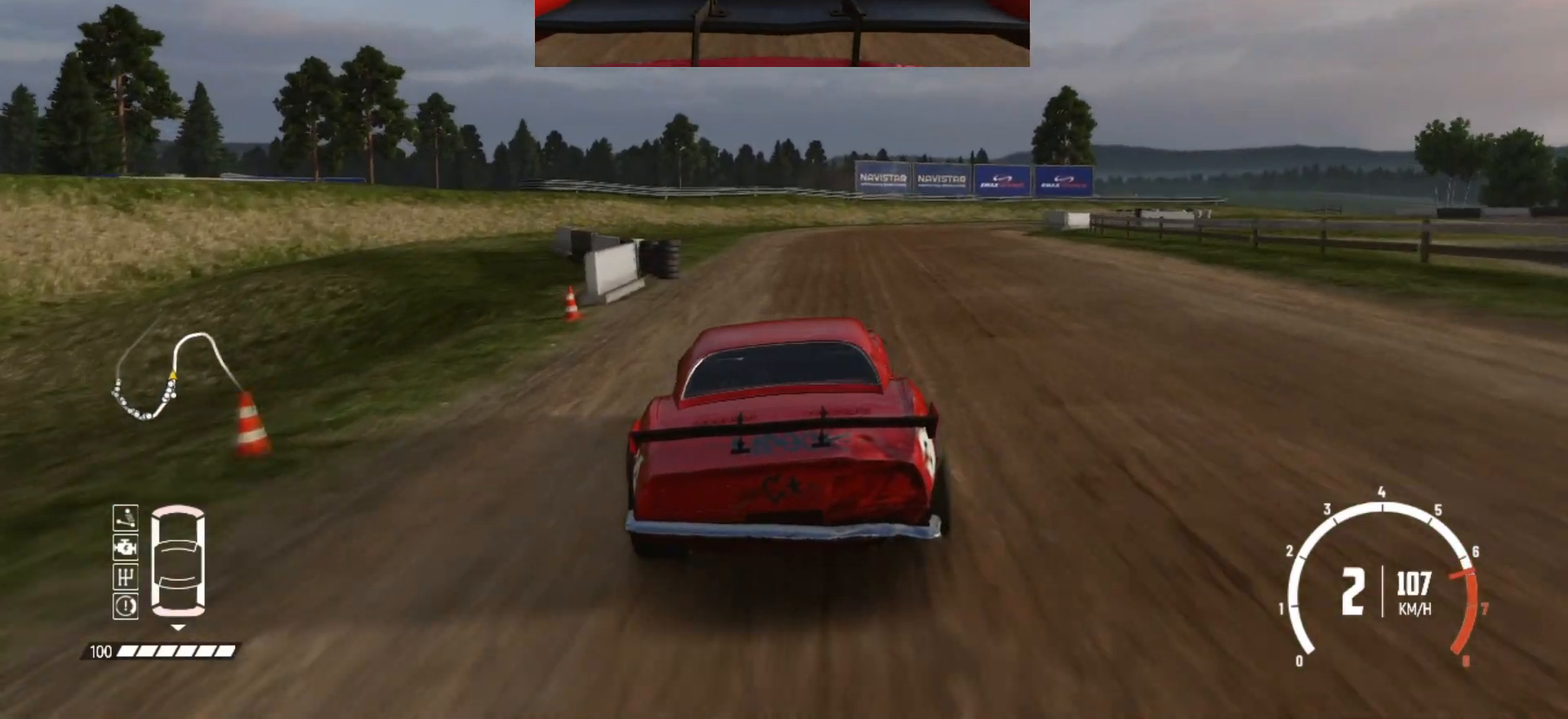
{"buttons": ["L2", "R2"], "left_stick": "right", "events": [[267, "left_stick", "right"], [467, "L2", "down"]]}
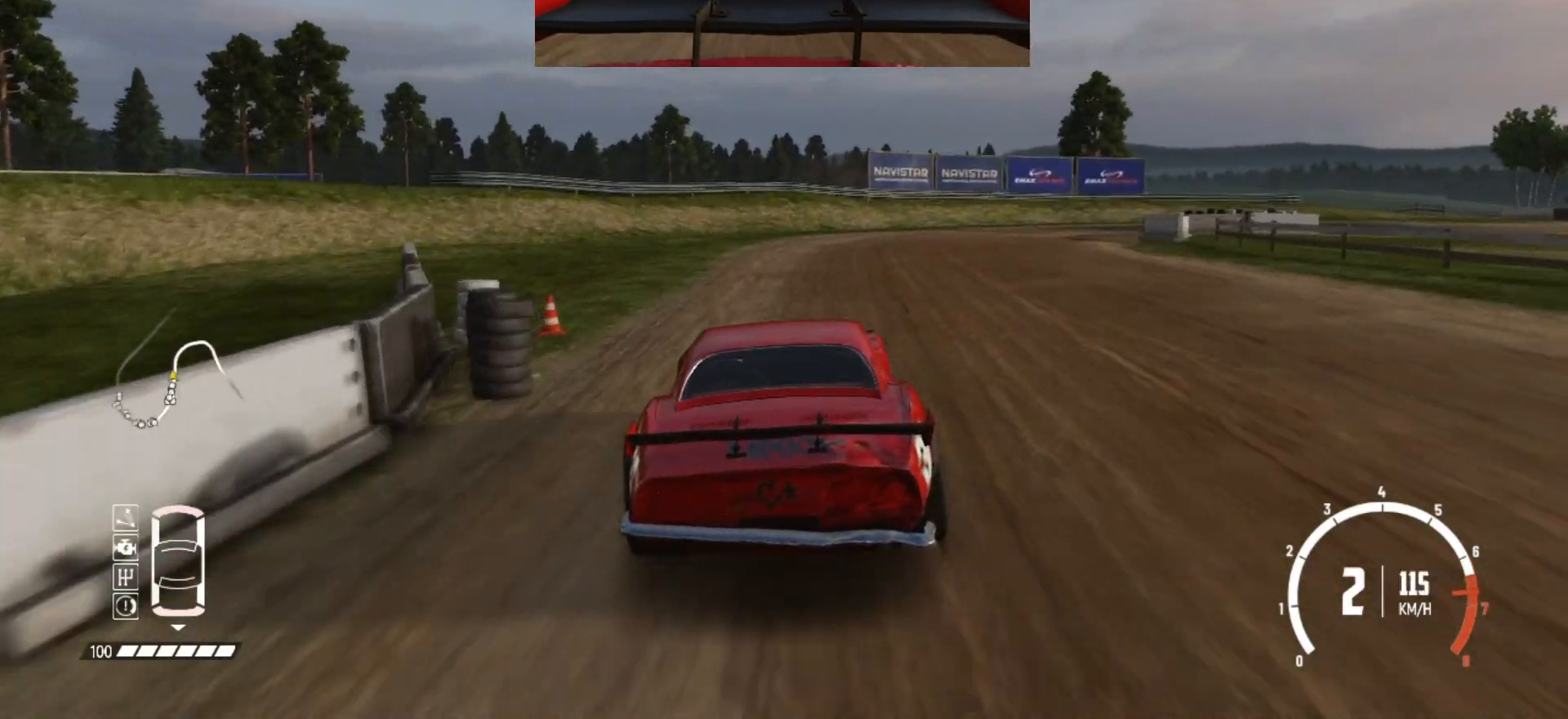
{"buttons": [], "left_stick": "right", "events": [[17, "R2", "up"], [117, "L2", "up"], [183, "L2", "down"], [217, "B", "down"], [333, "L2", "up"], [383, "B", "up"]]}
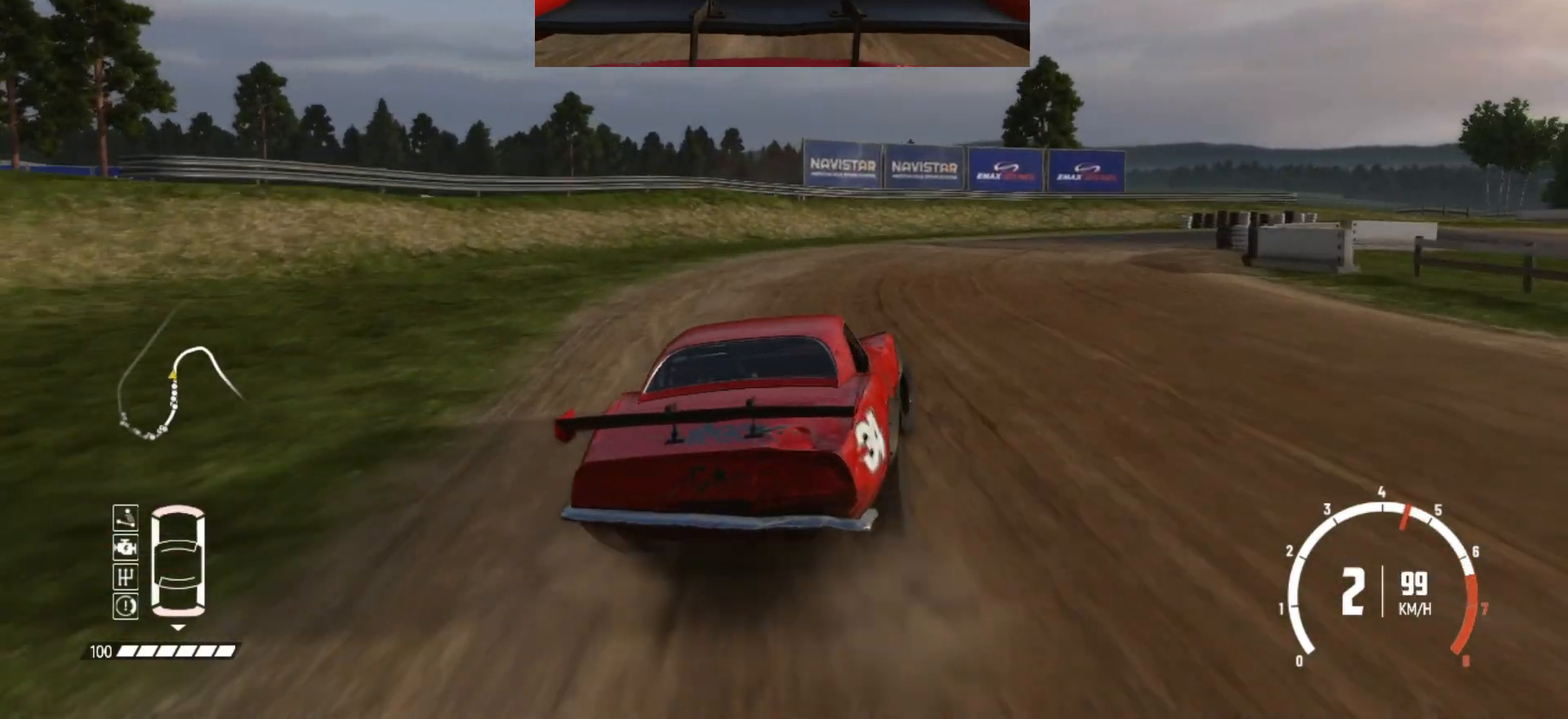
{"buttons": ["R2"], "left_stick": "right", "events": [[83, "R2", "down"], [233, "R2", "up"], [433, "R2", "down"]]}
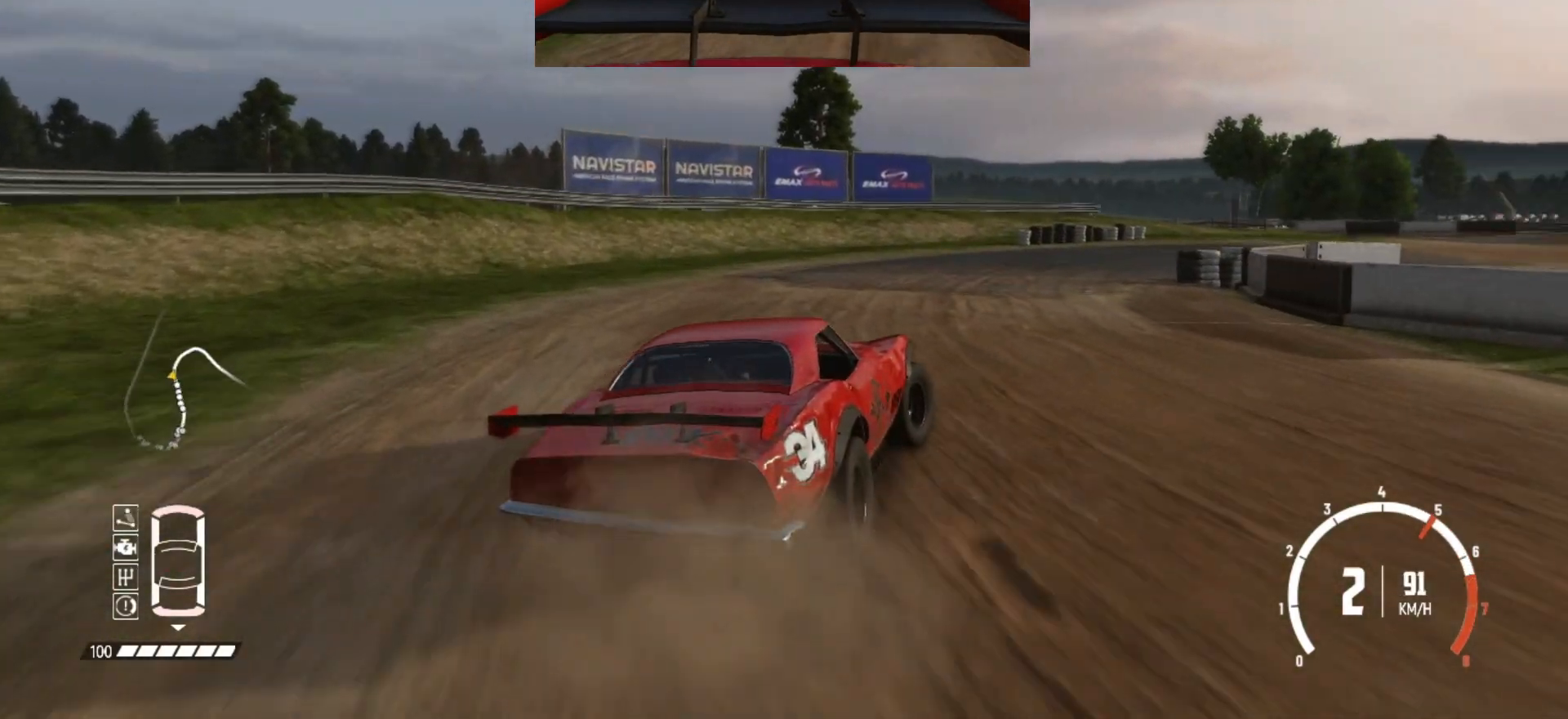
{"buttons": [], "left_stick": "right", "events": [[67, "R2", "up"], [133, "R2", "down"], [183, "R2", "up"], [283, "B", "down"], [417, "B", "up"]]}
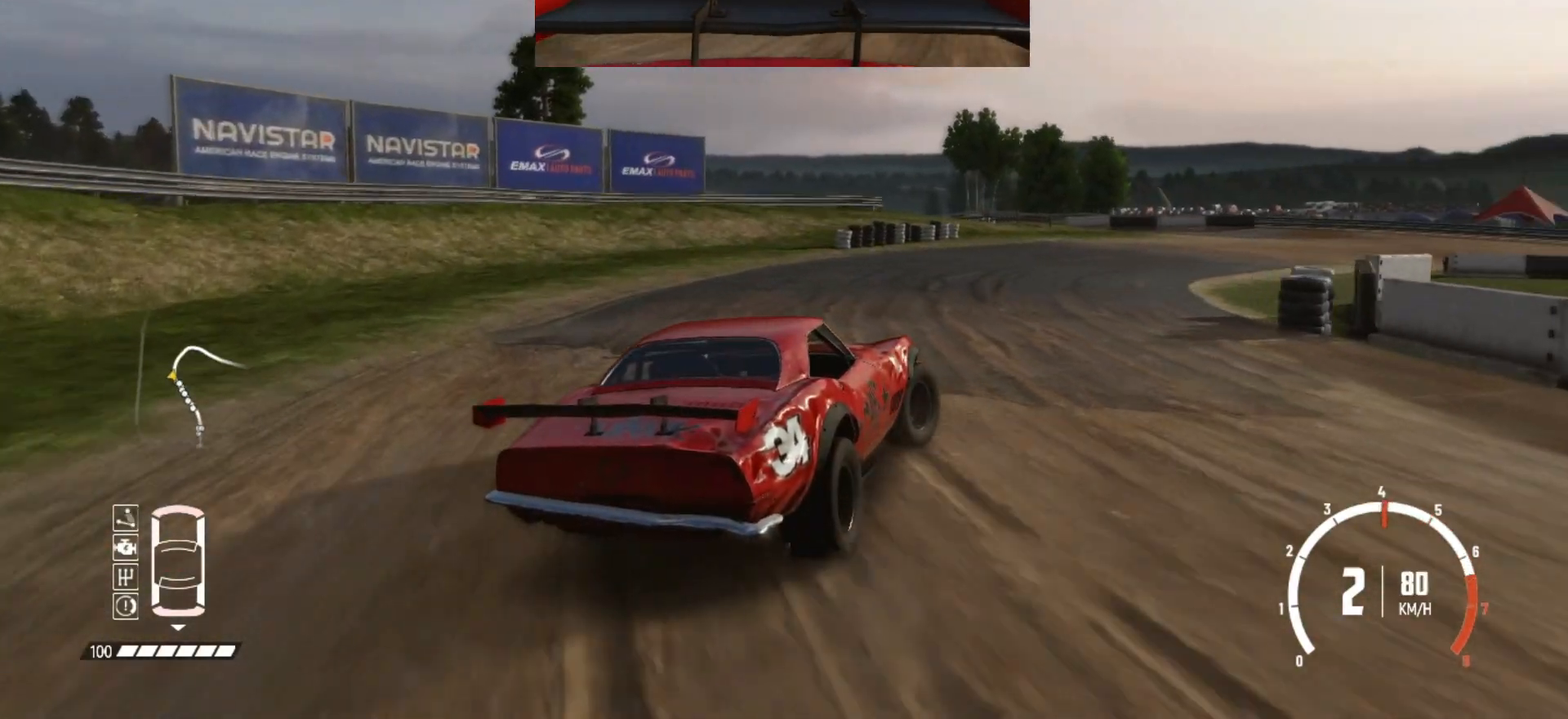
{"buttons": ["R2"], "left_stick": "center", "events": [[33, "R2", "down"], [283, "left_stick", "center"]]}
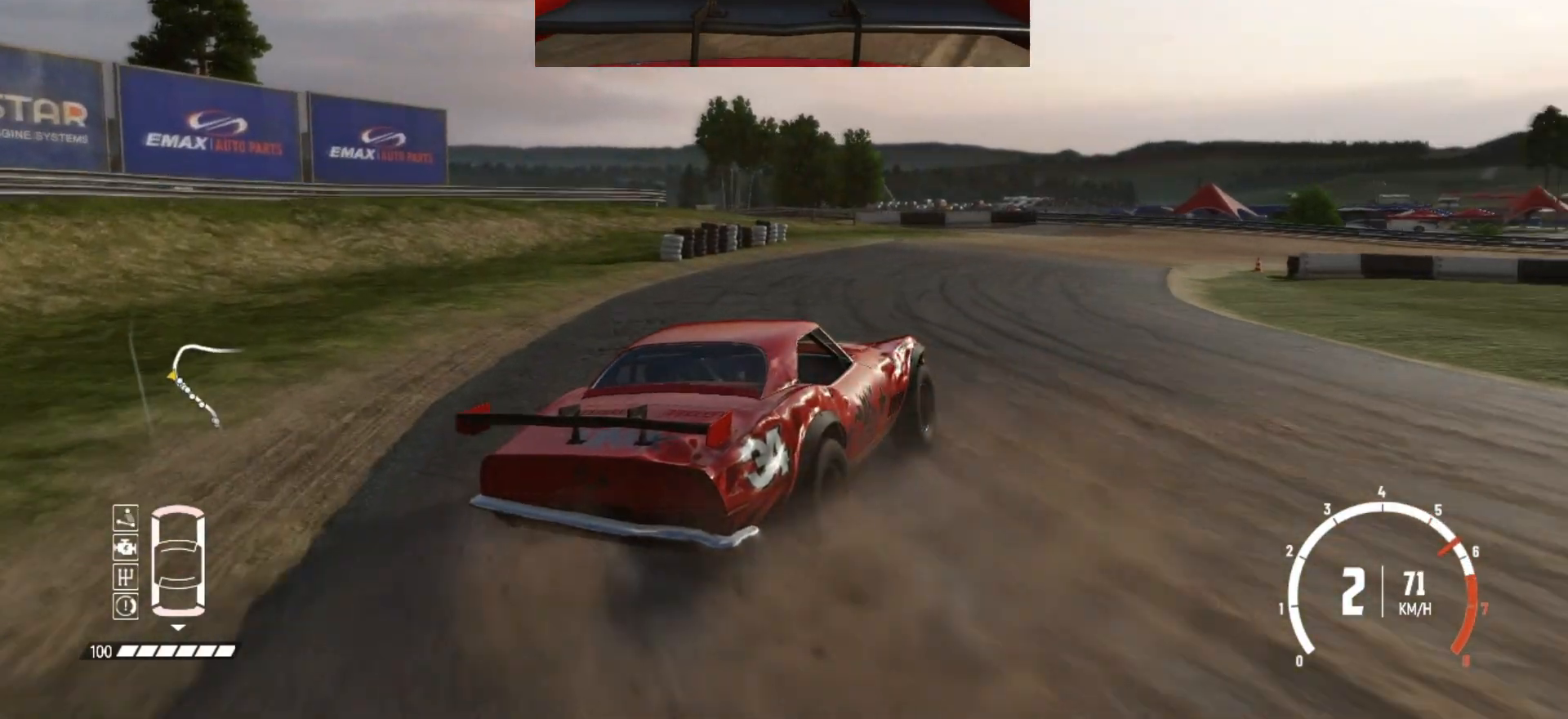
{"buttons": ["R2"], "left_stick": "center", "events": [[83, "left_stick", "left"], [333, "left_stick", "center"]]}
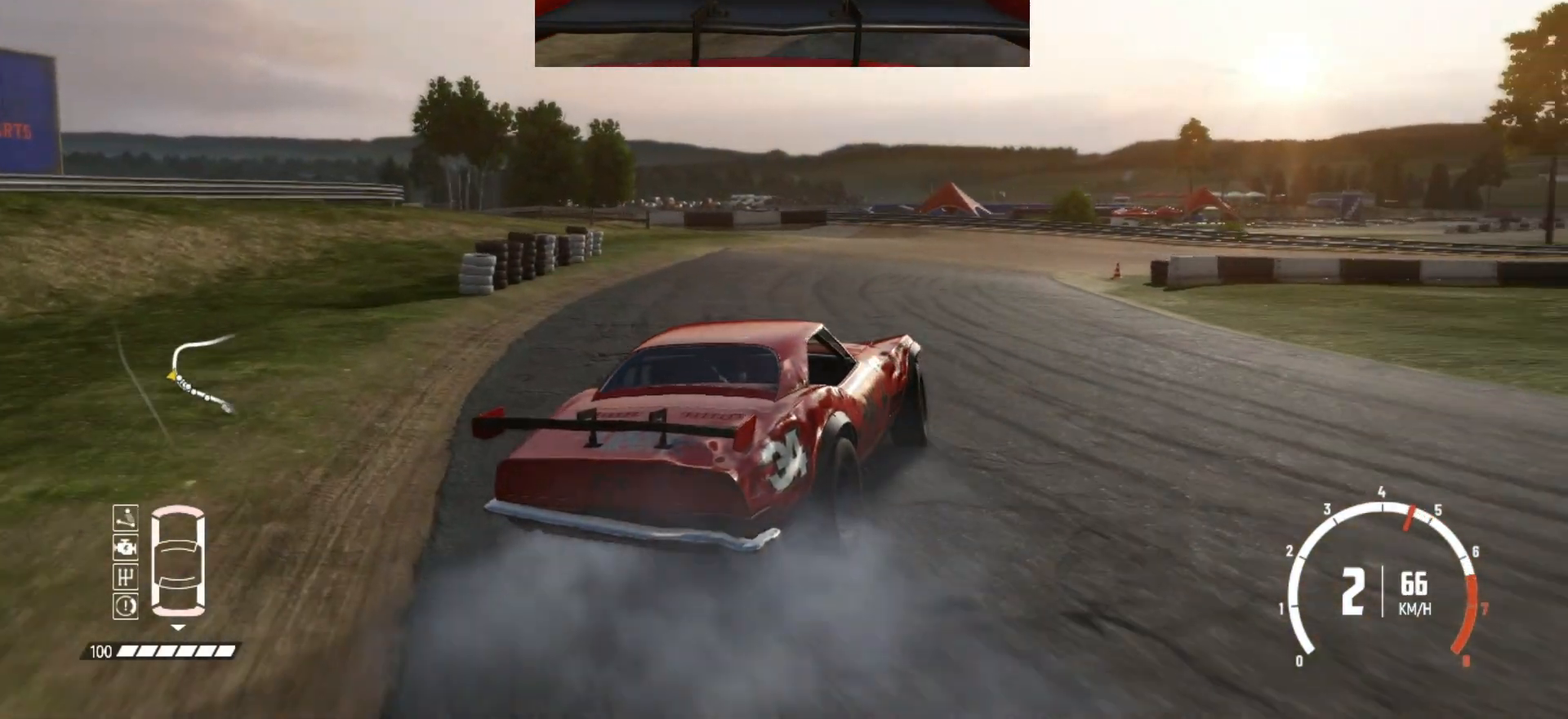
{"buttons": ["R2"], "left_stick": "center", "events": [[217, "left_stick", "left"], [383, "left_stick", "center"]]}
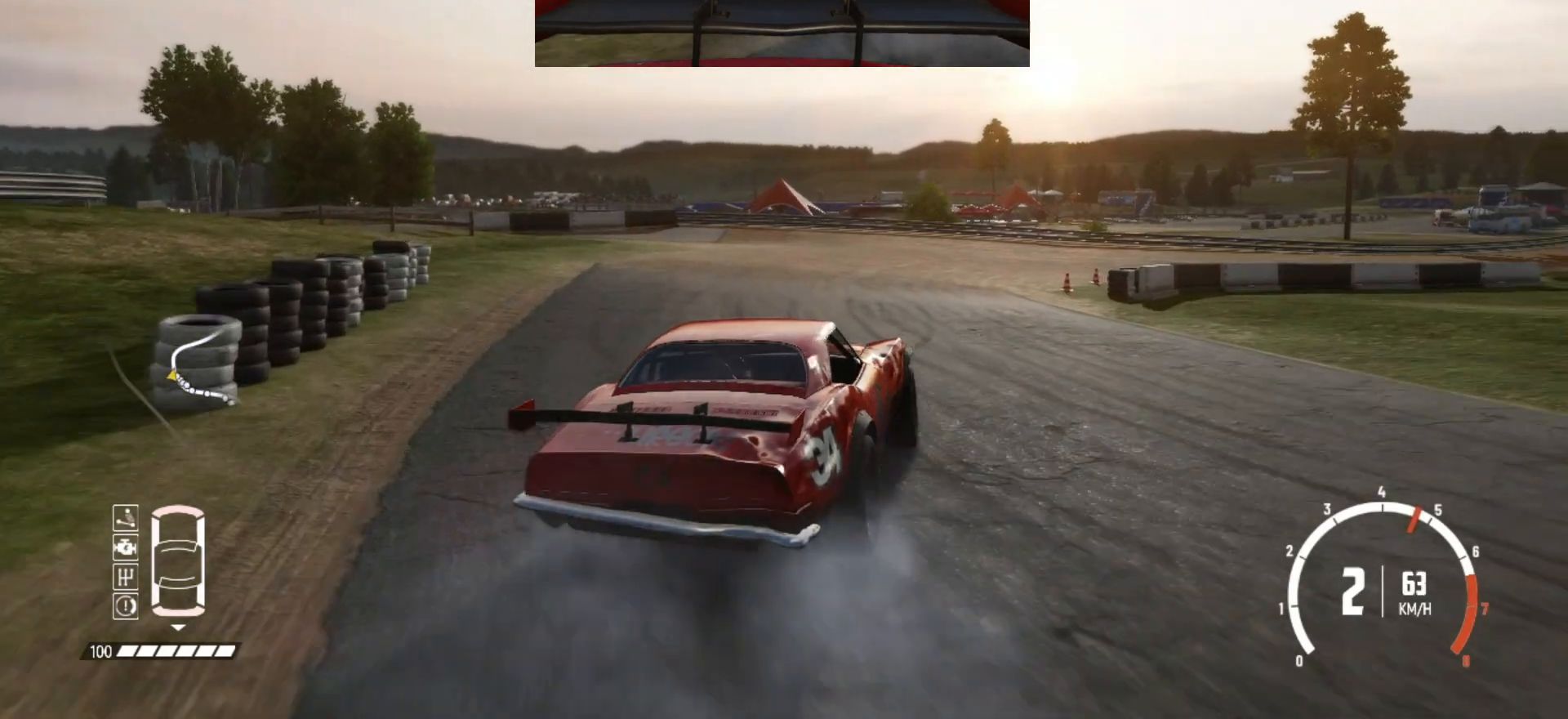
{"buttons": ["R2"], "left_stick": "right", "events": [[333, "left_stick", "right"]]}
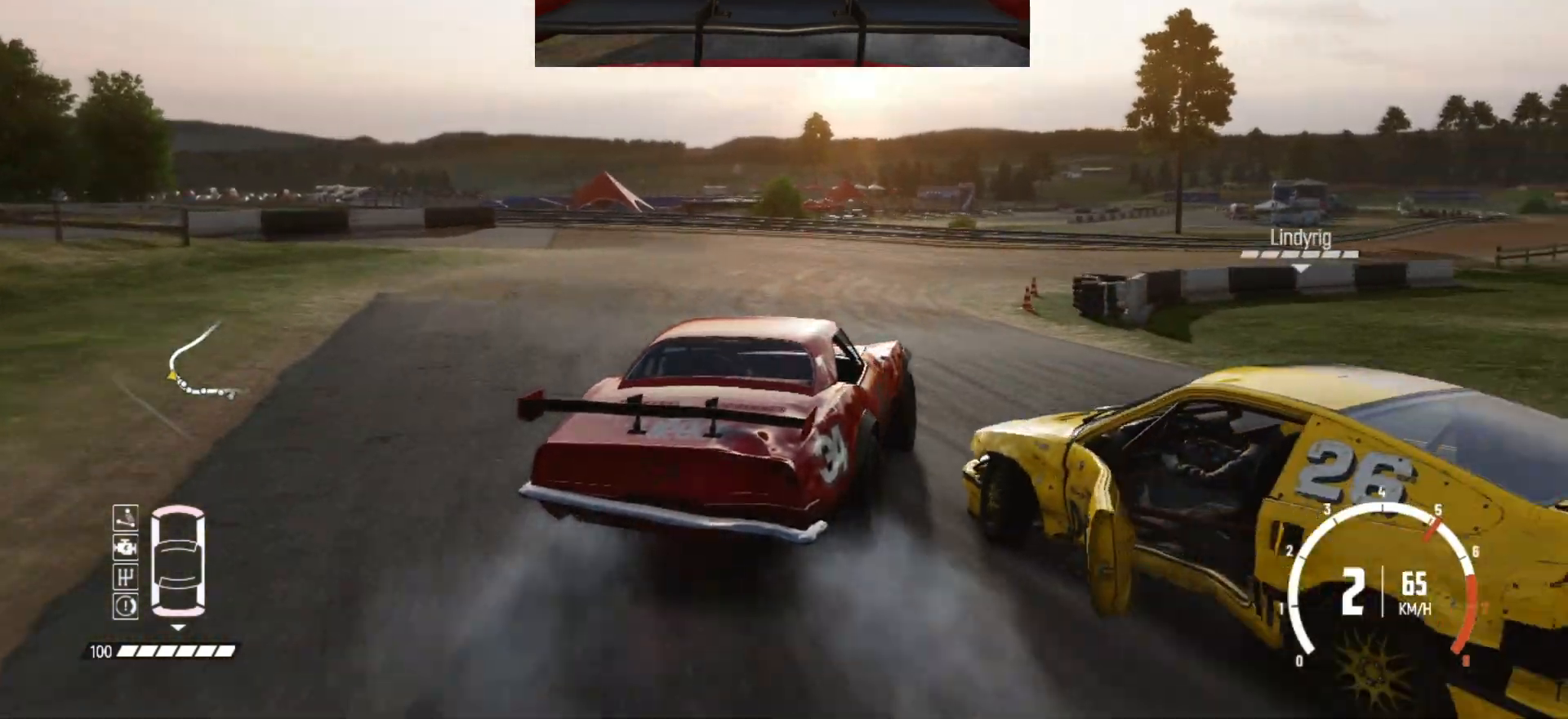
{"buttons": [], "left_stick": "center", "events": [[83, "left_stick", "center"], [483, "R2", "up"]]}
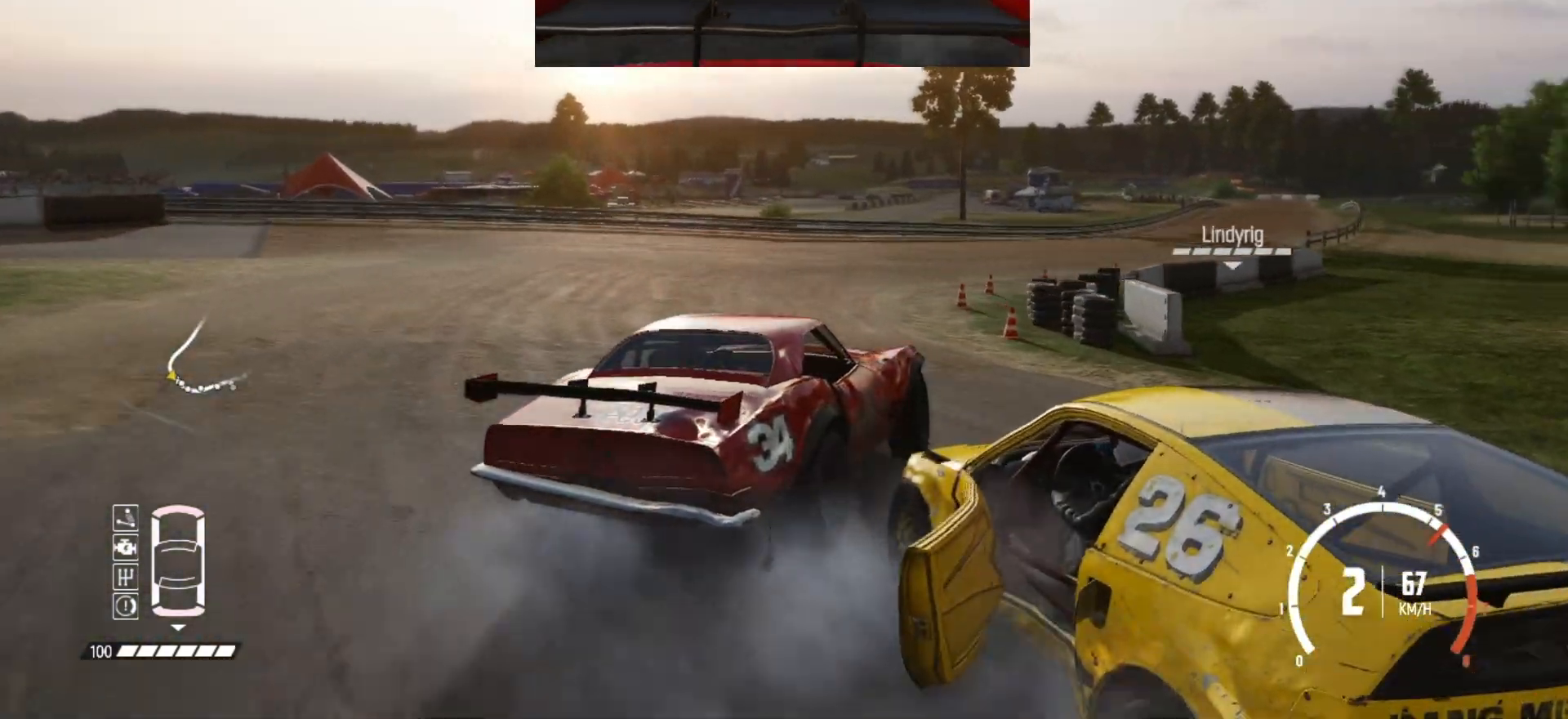
{"buttons": ["R2"], "left_stick": "left", "events": [[33, "R2", "down"], [83, "left_stick", "left"], [183, "R2", "up"], [233, "R2", "down"], [333, "left_stick", "center"], [383, "left_stick", "left"]]}
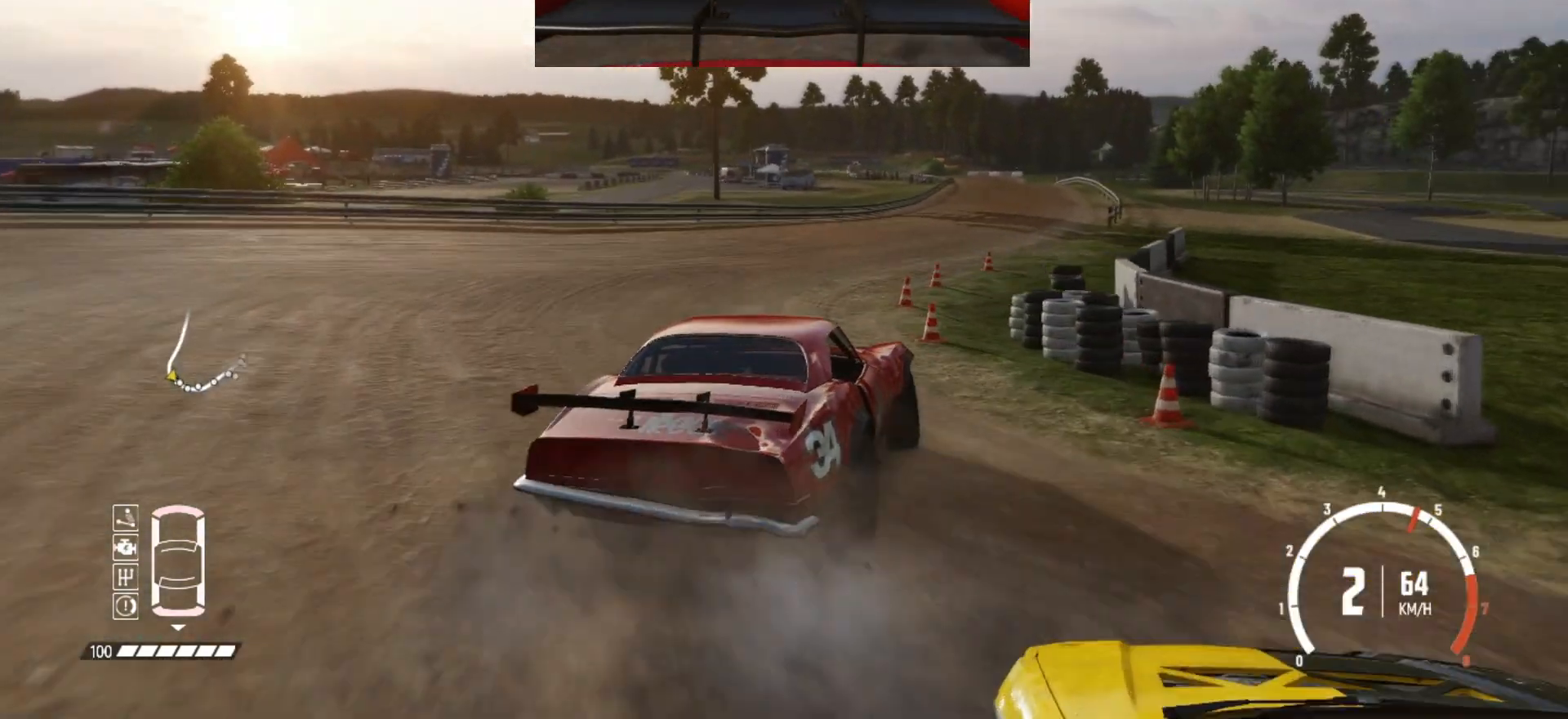
{"buttons": ["R2"], "left_stick": "right", "events": [[67, "left_stick", "center"], [383, "left_stick", "right"]]}
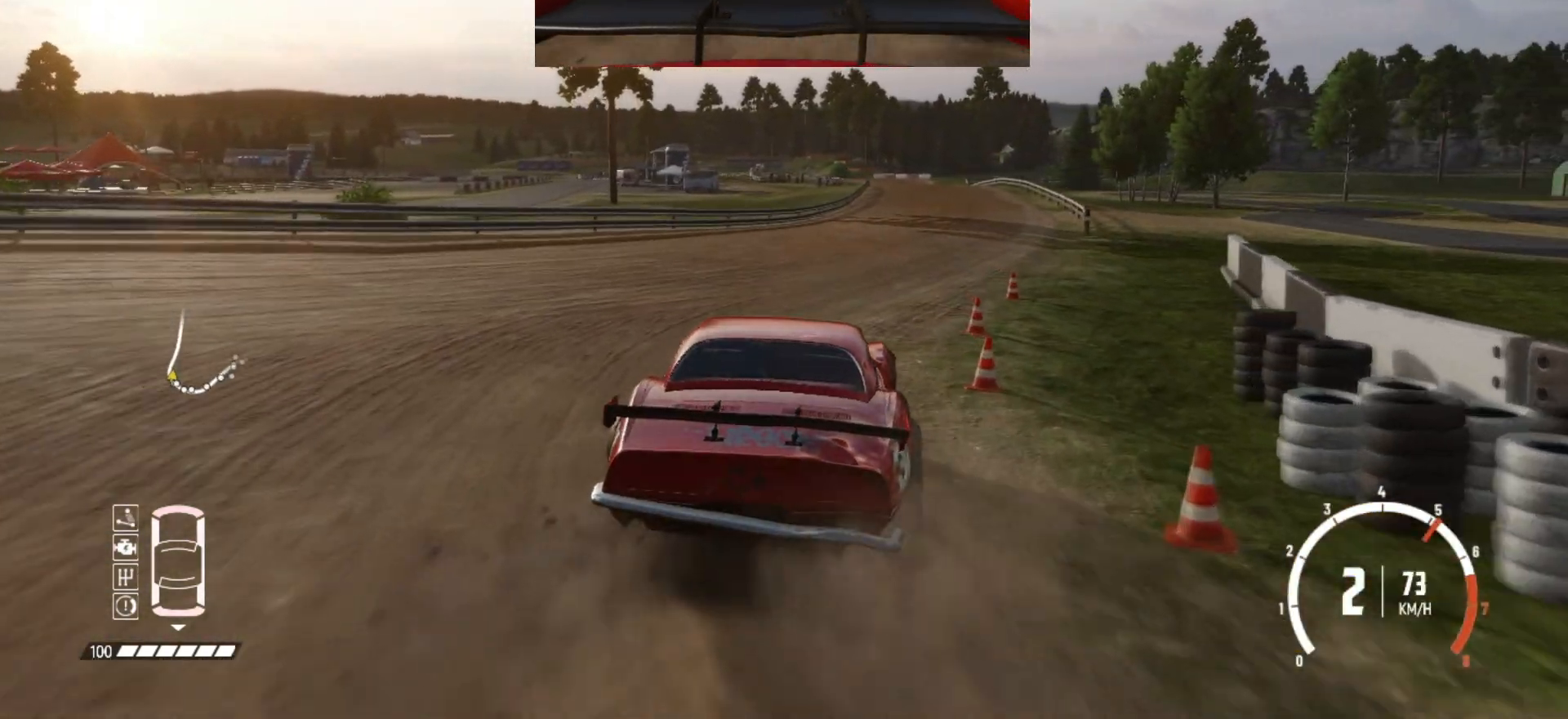
{"buttons": ["R2"], "left_stick": "right", "events": [[33, "left_stick", "center"], [83, "left_stick", "right"], [217, "left_stick", "center"], [467, "left_stick", "right"]]}
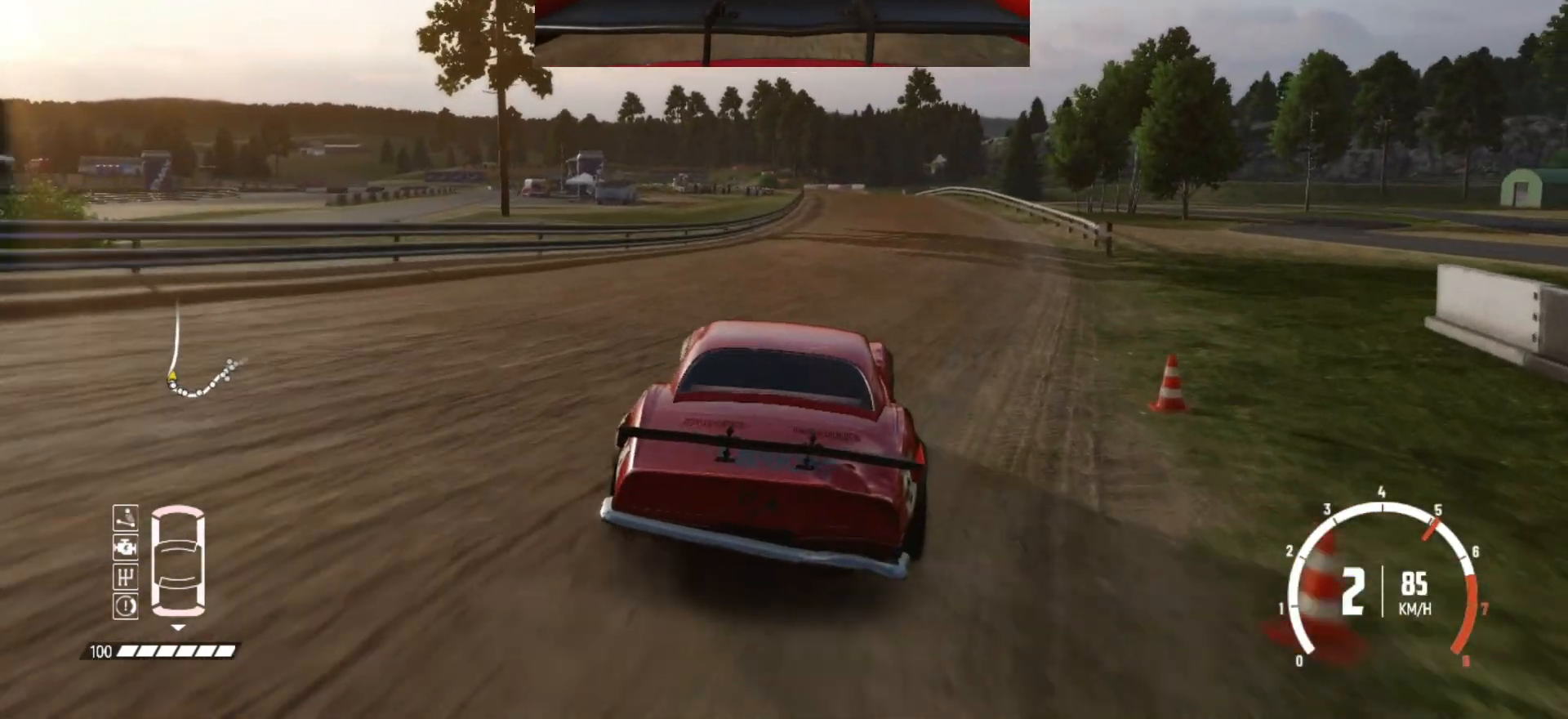
{"buttons": ["R2"], "left_stick": "center", "events": [[117, "left_stick", "center"], [267, "left_stick", "right"], [467, "left_stick", "center"]]}
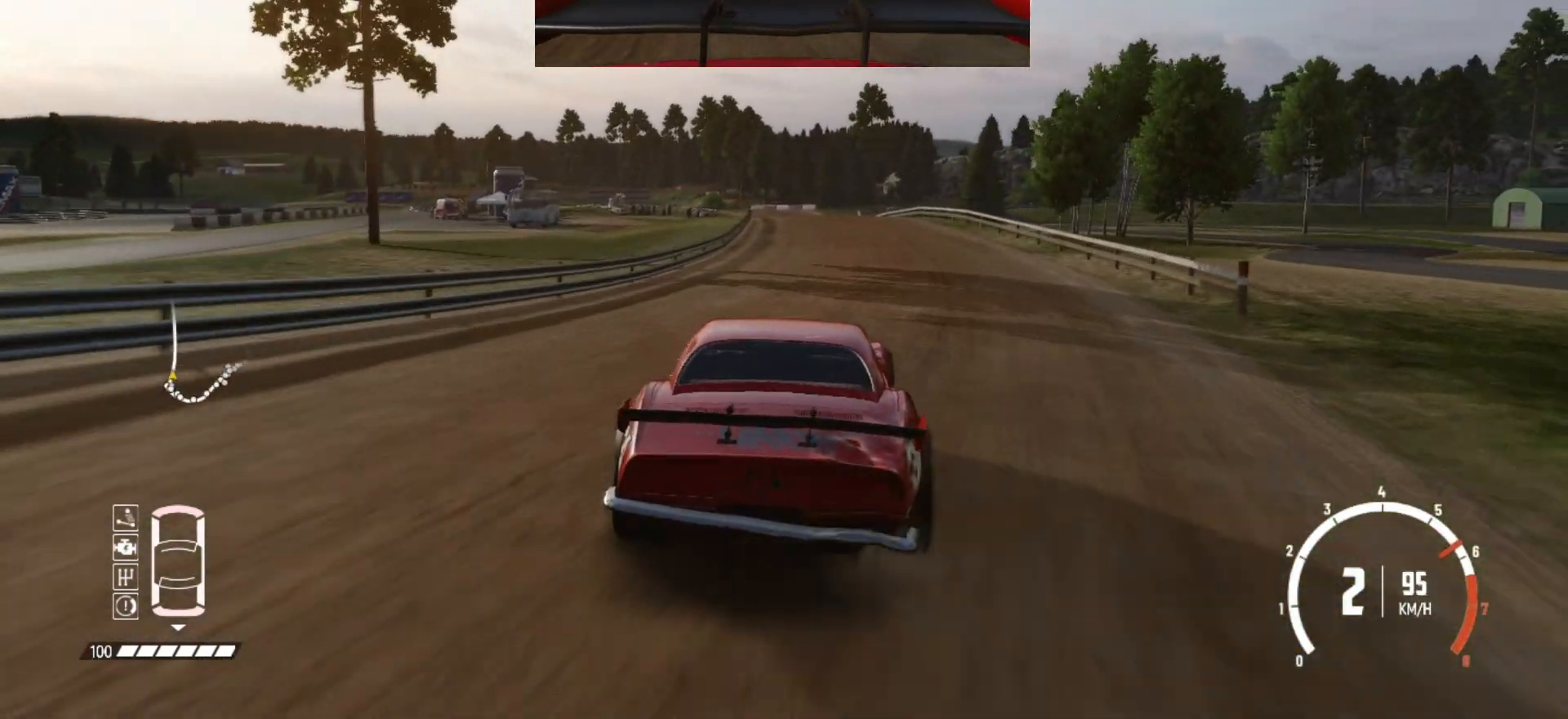
{"buttons": ["R2"], "left_stick": "center", "events": []}
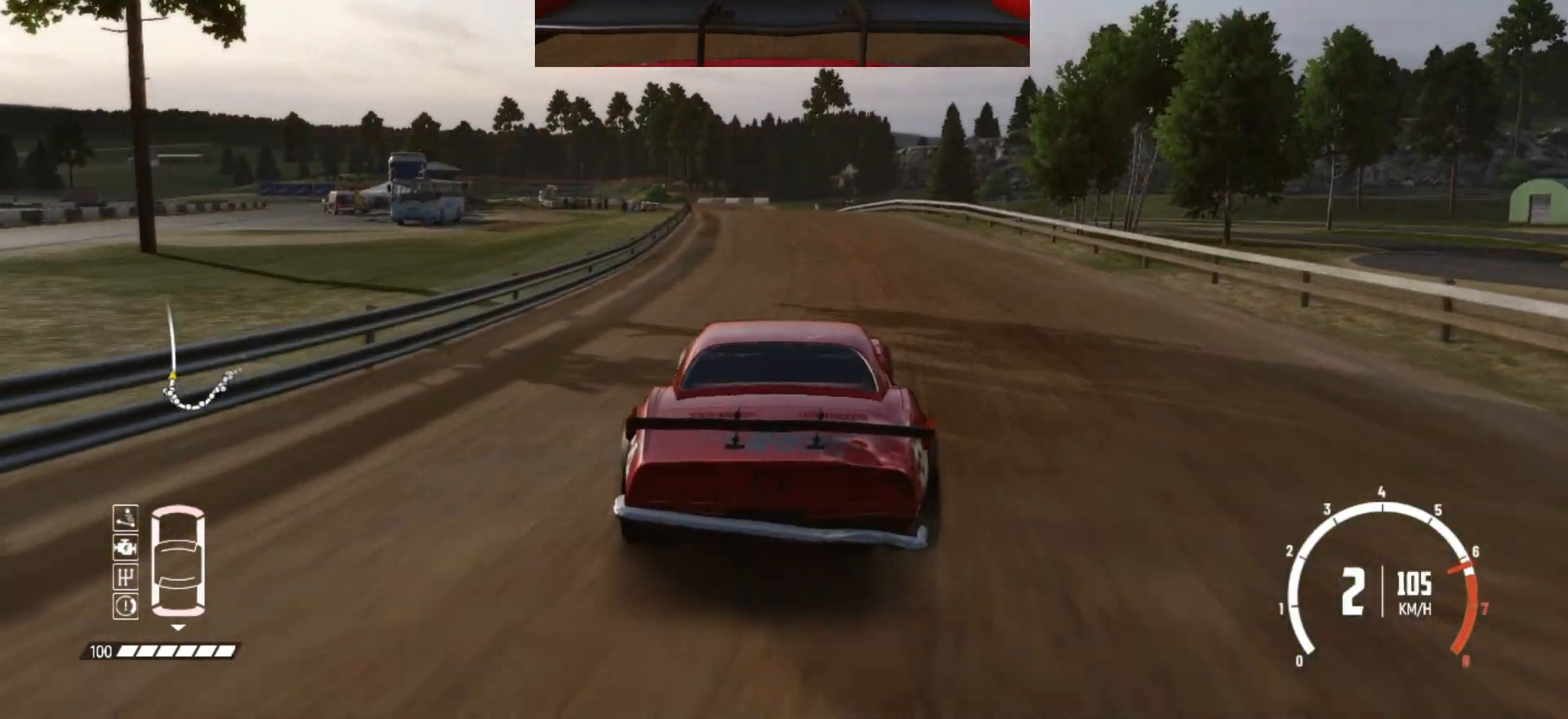
{"buttons": ["R2"], "left_stick": "center", "events": [[133, "left_stick", "left"], [333, "left_stick", "center"]]}
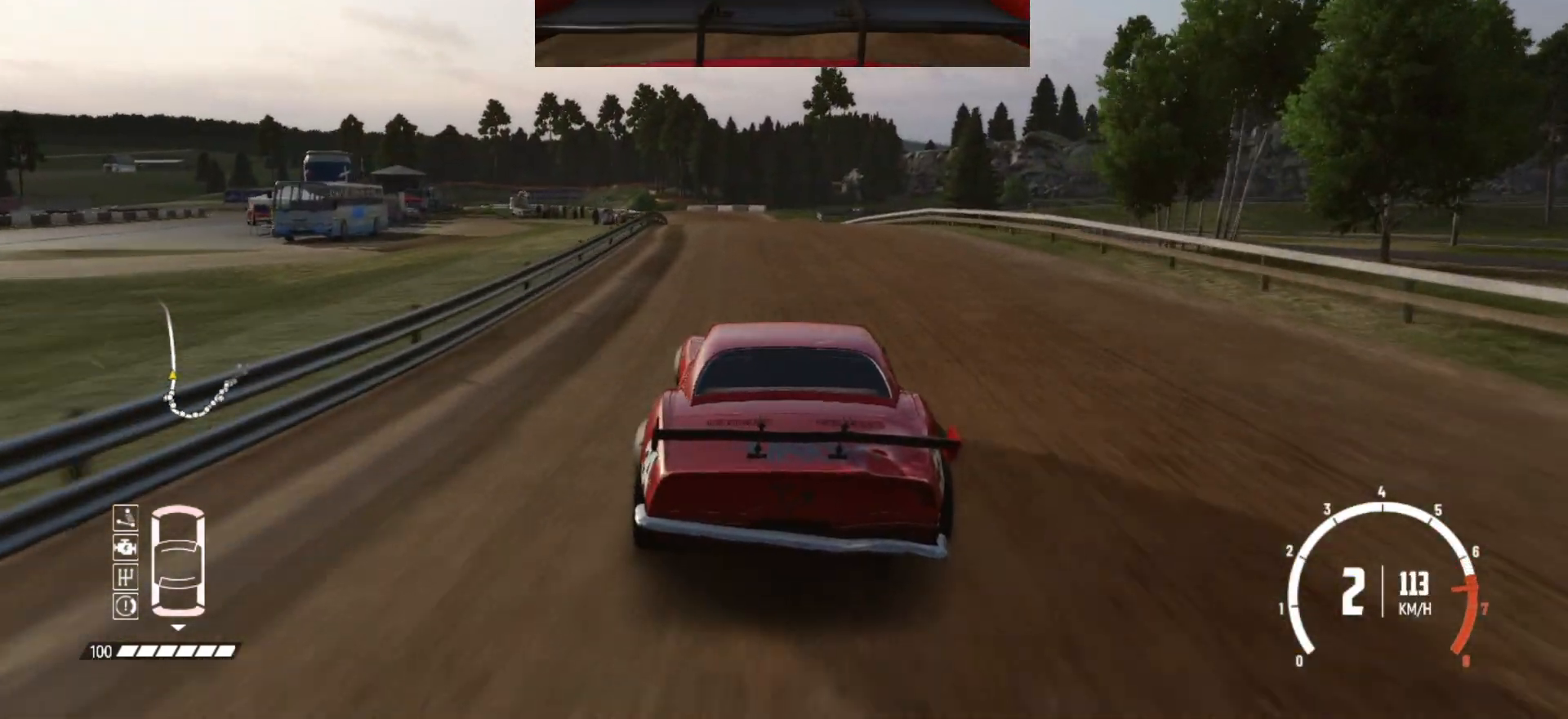
{"buttons": ["R2"], "left_stick": "left", "events": [[367, "left_stick", "left"]]}
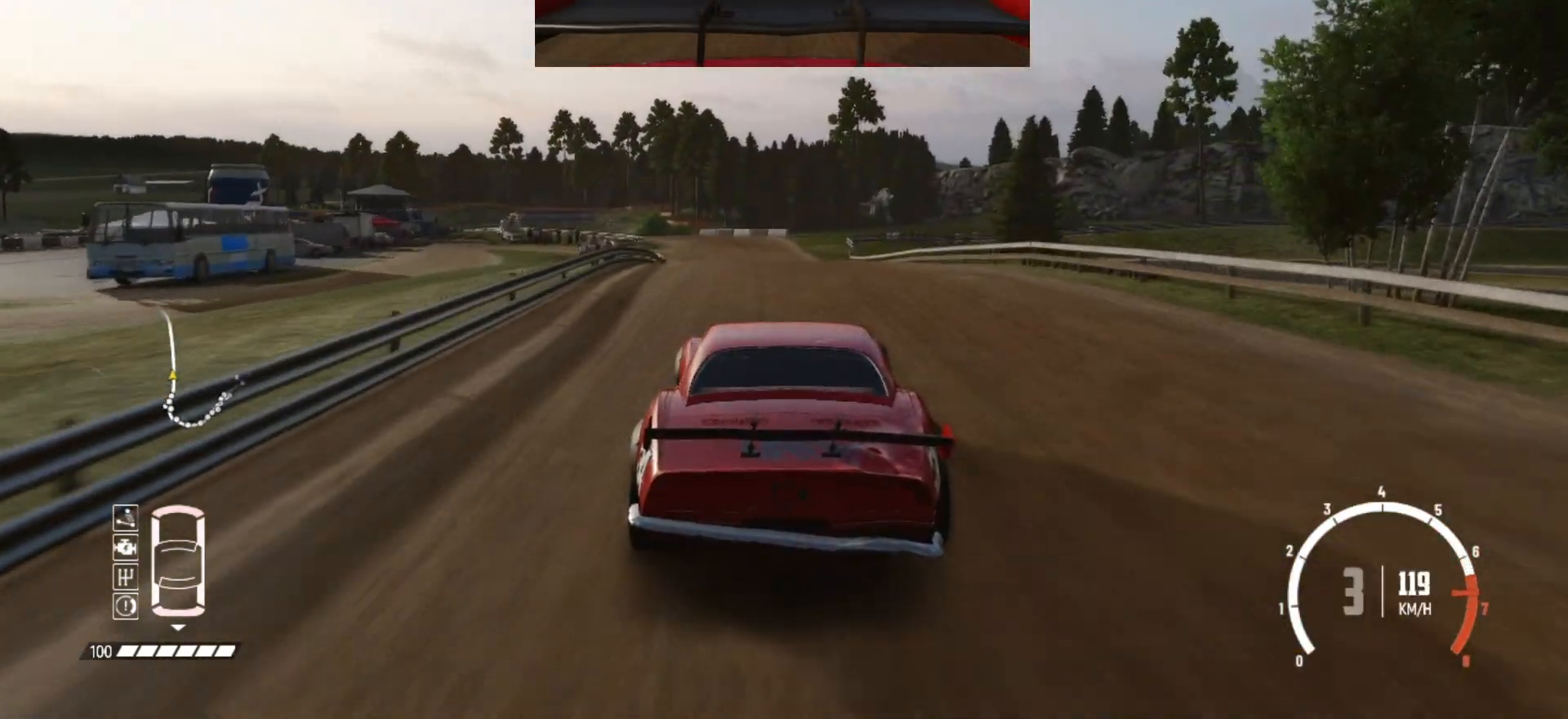
{"buttons": ["R2"], "left_stick": "center", "events": [[33, "left_stick", "center"], [233, "left_stick", "left"], [433, "left_stick", "center"]]}
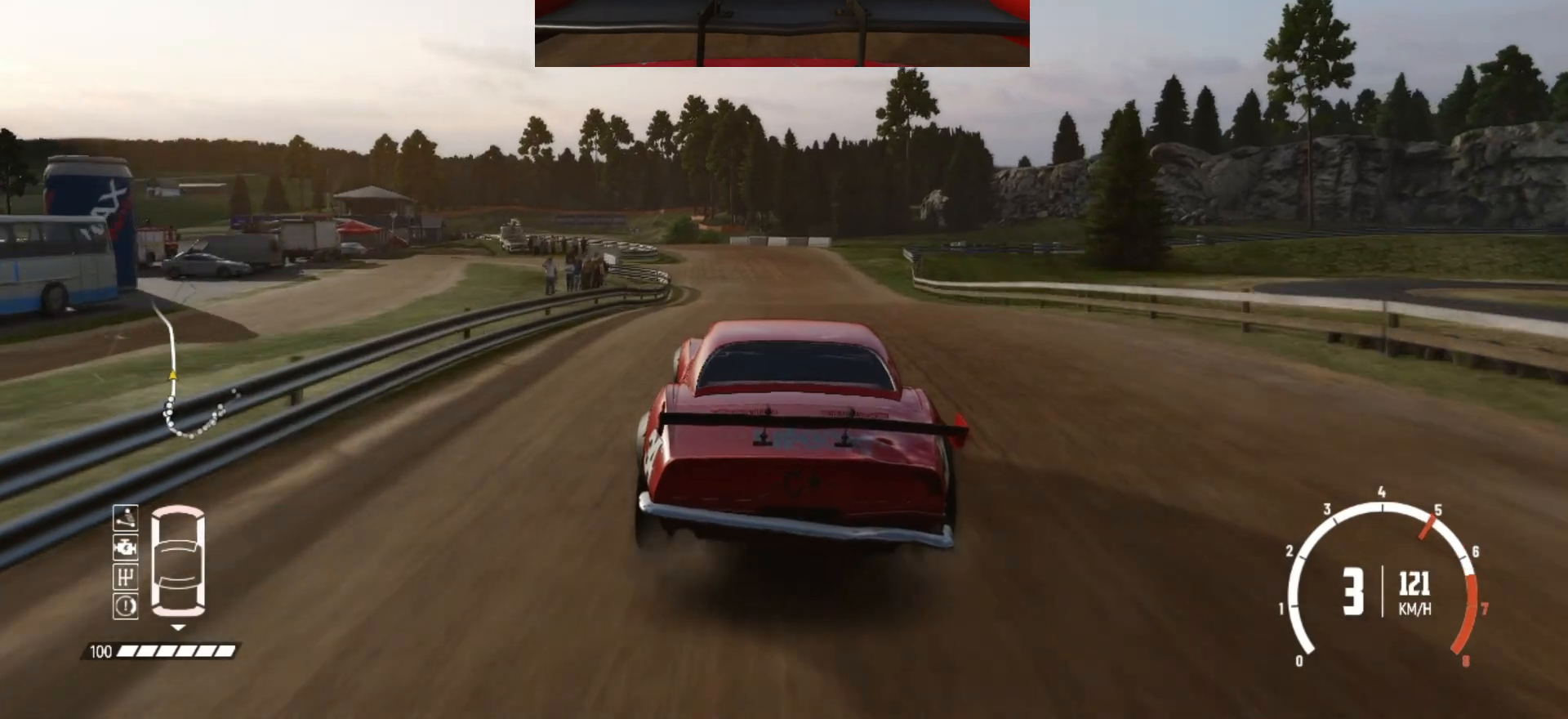
{"buttons": ["R2"], "left_stick": "center", "events": []}
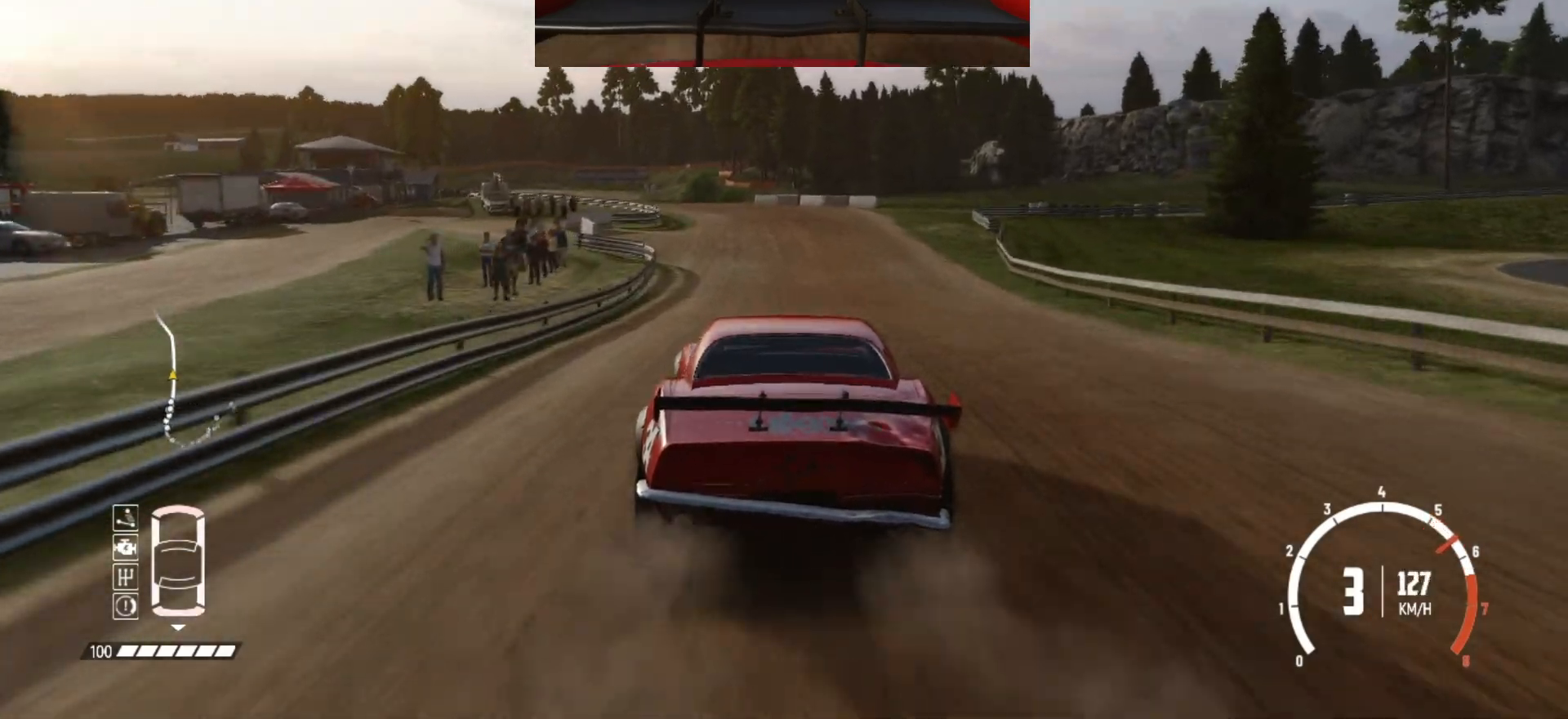
{"buttons": ["R2"], "left_stick": "center", "events": [[133, "left_stick", "left"], [383, "left_stick", "center"]]}
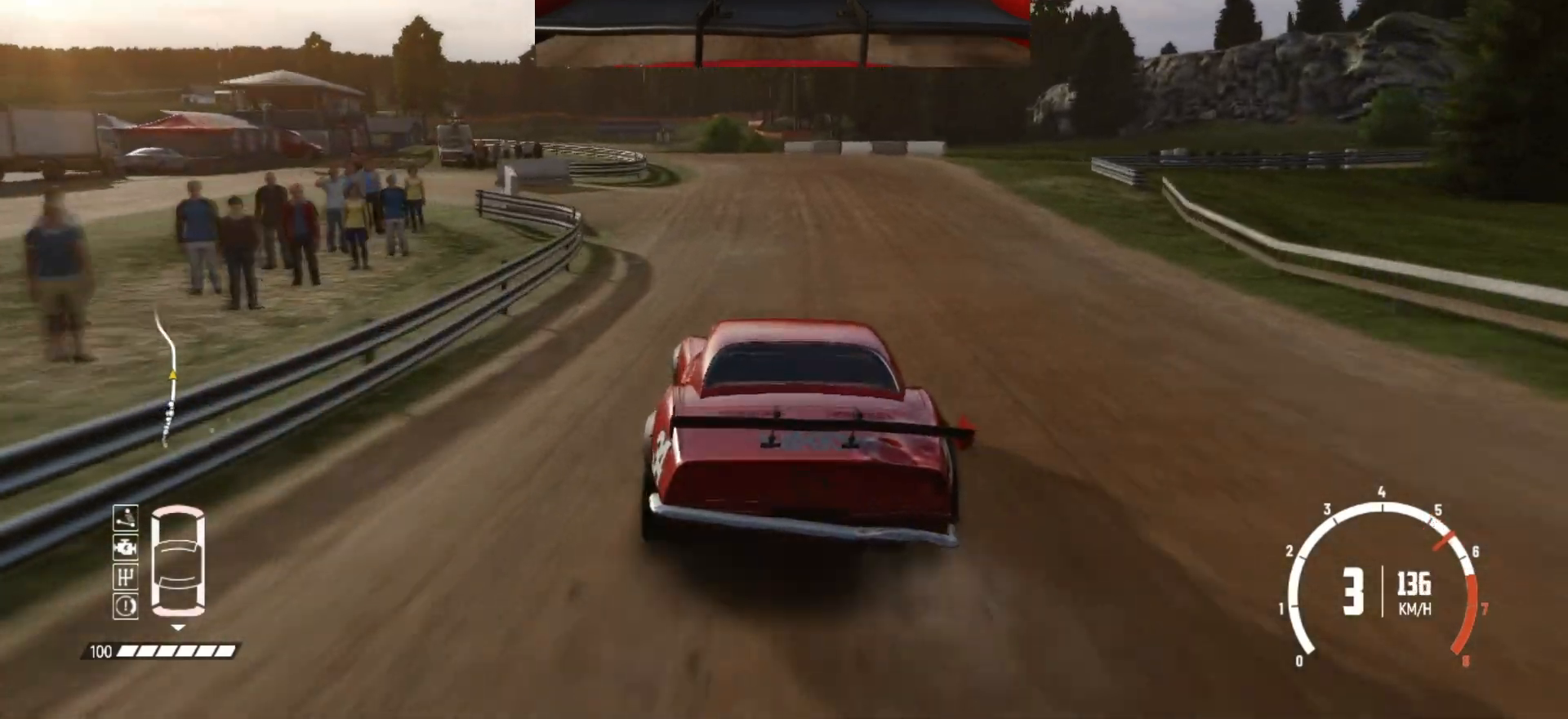
{"buttons": ["R2"], "left_stick": "left", "events": [[117, "left_stick", "left"], [317, "left_stick", "center"], [433, "left_stick", "left"]]}
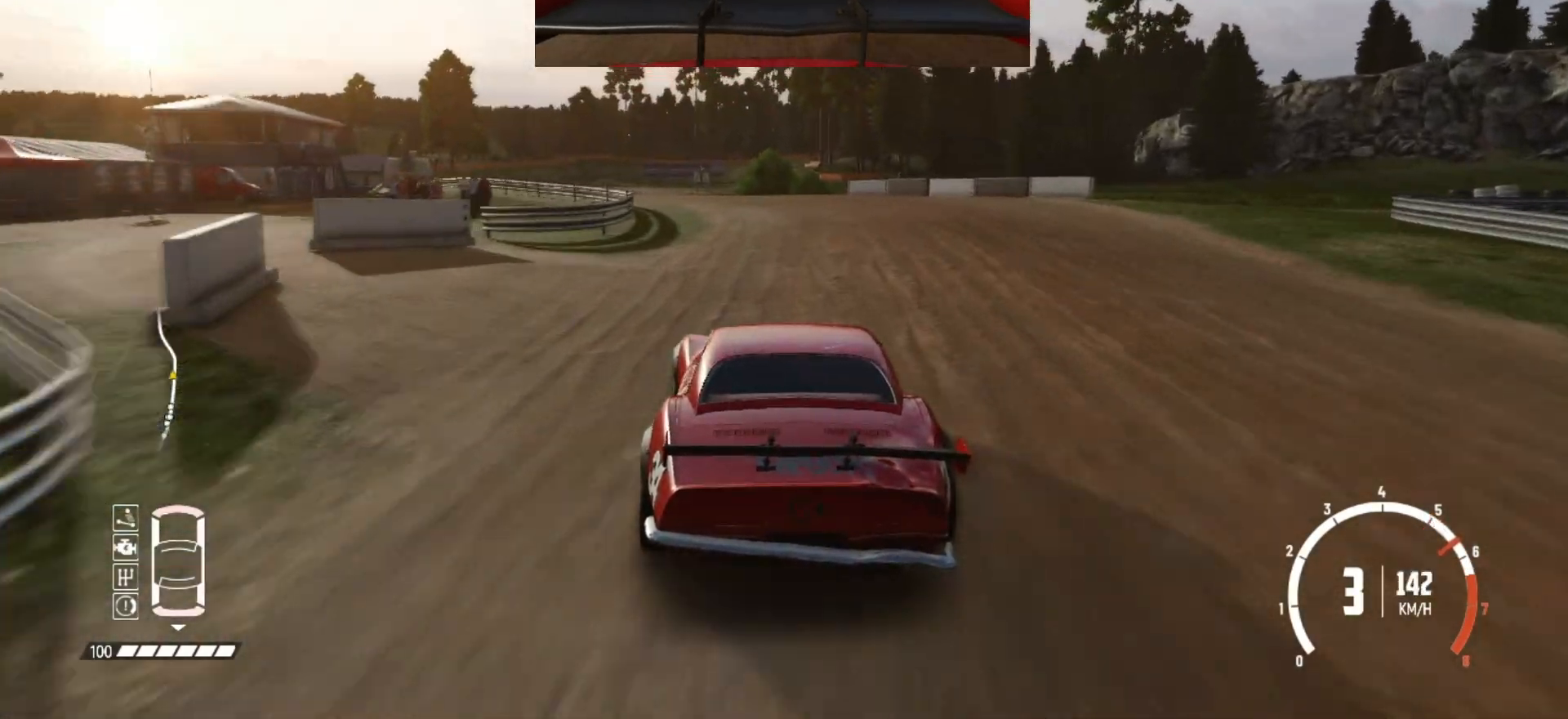
{"buttons": [], "left_stick": "left", "events": [[283, "R2", "up"]]}
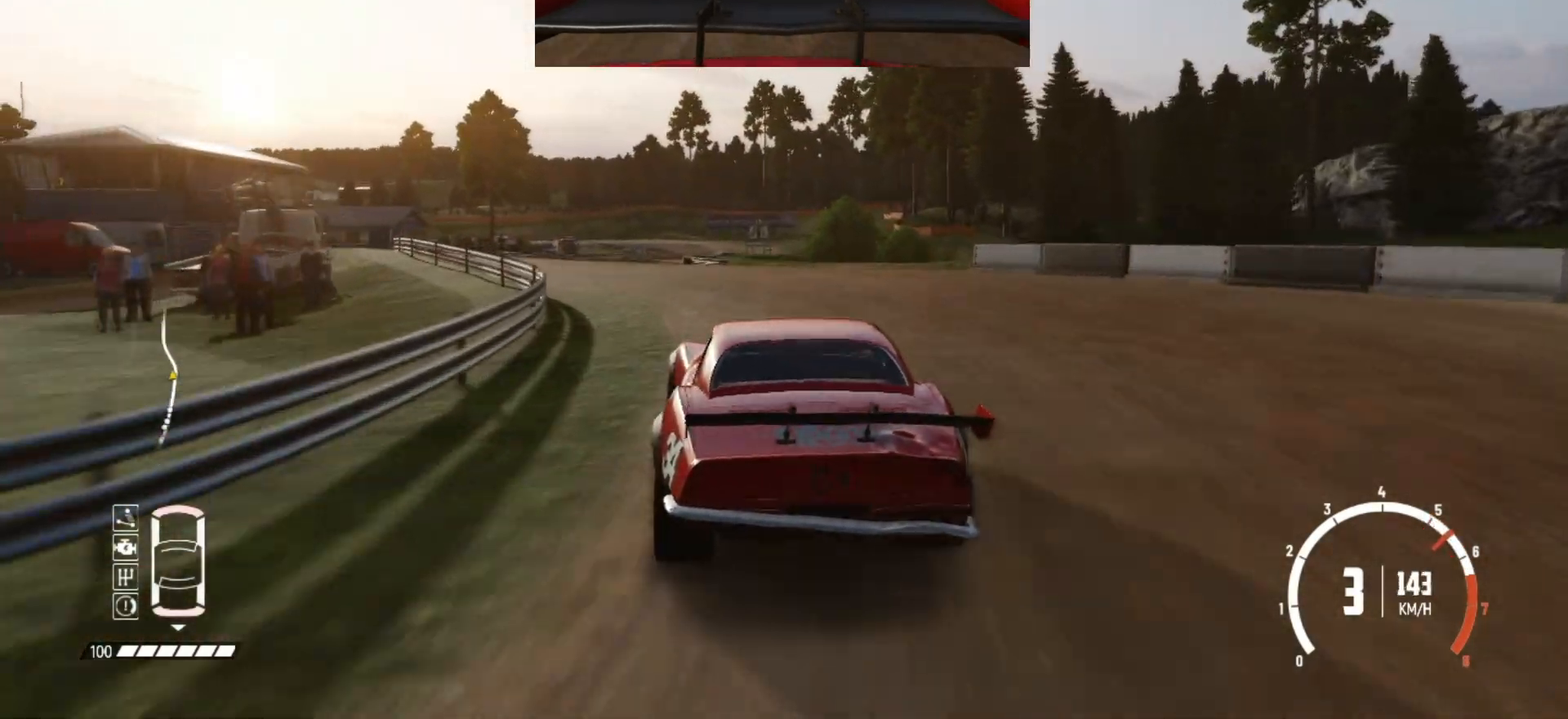
{"buttons": [], "left_stick": "center", "events": [[33, "R2", "down"], [183, "R2", "up"], [233, "R2", "down"], [283, "R2", "up"], [317, "left_stick", "center"], [367, "R2", "down"], [433, "R2", "up"]]}
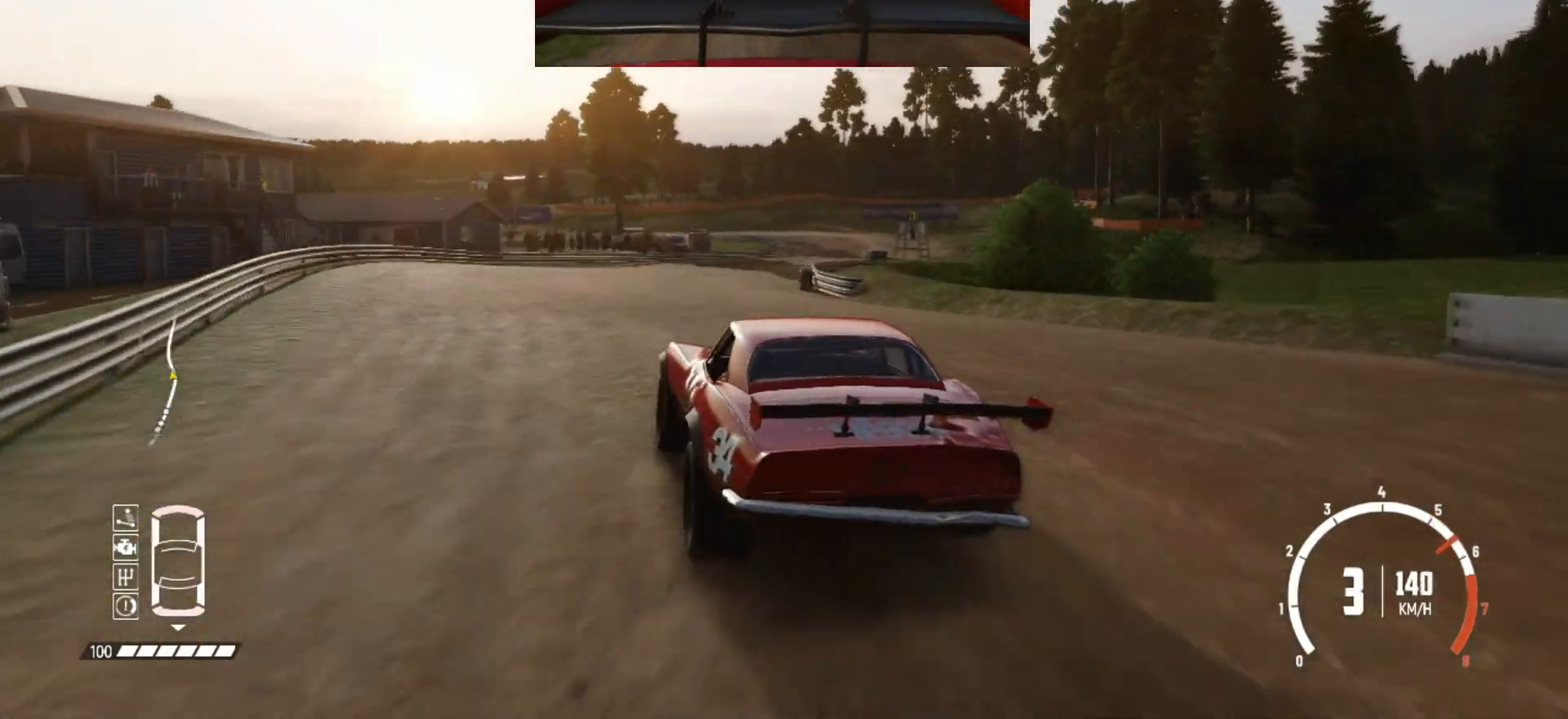
{"buttons": ["R2"], "left_stick": "center", "events": [[33, "R2", "down"], [83, "left_stick", "right"], [133, "R2", "up"], [183, "R2", "down"], [267, "R2", "up"], [333, "R2", "down"], [383, "R2", "up"], [433, "R2", "down"], [483, "left_stick", "center"]]}
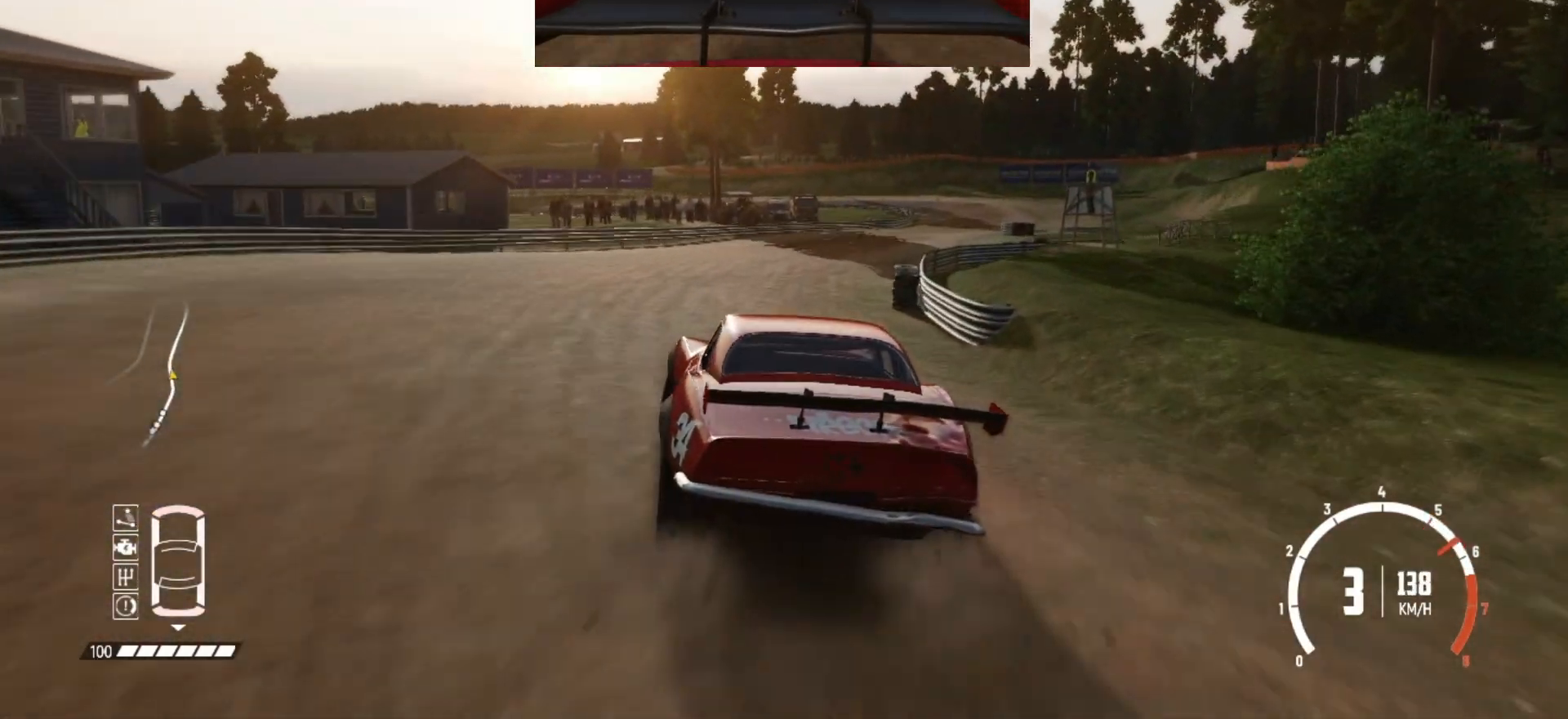
{"buttons": ["R2"], "left_stick": "right", "events": [[283, "left_stick", "right"]]}
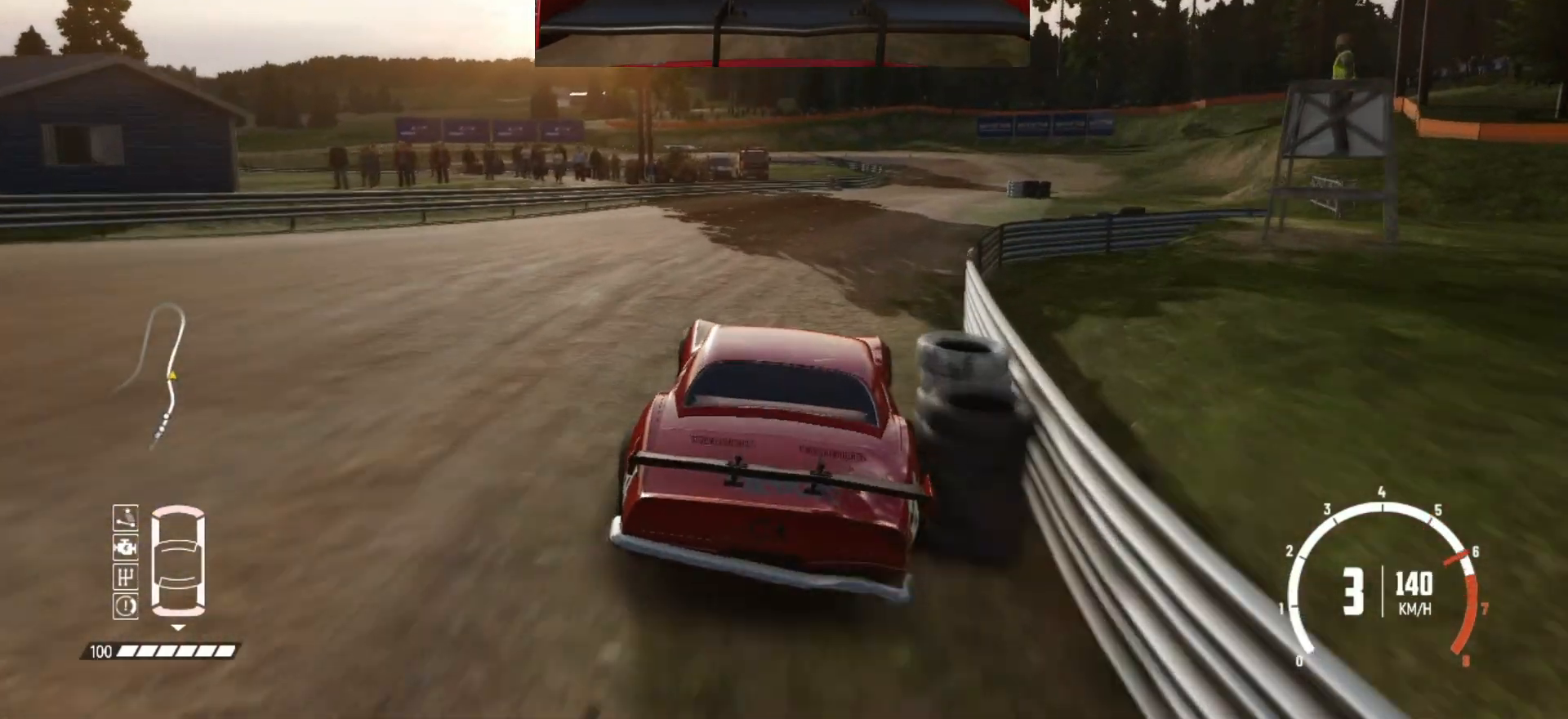
{"buttons": ["R2"], "left_stick": "right", "events": [[33, "R2", "up"], [117, "R2", "down"], [117, "left_stick", "center"], [217, "left_stick", "right"], [417, "R2", "up"], [483, "R2", "down"]]}
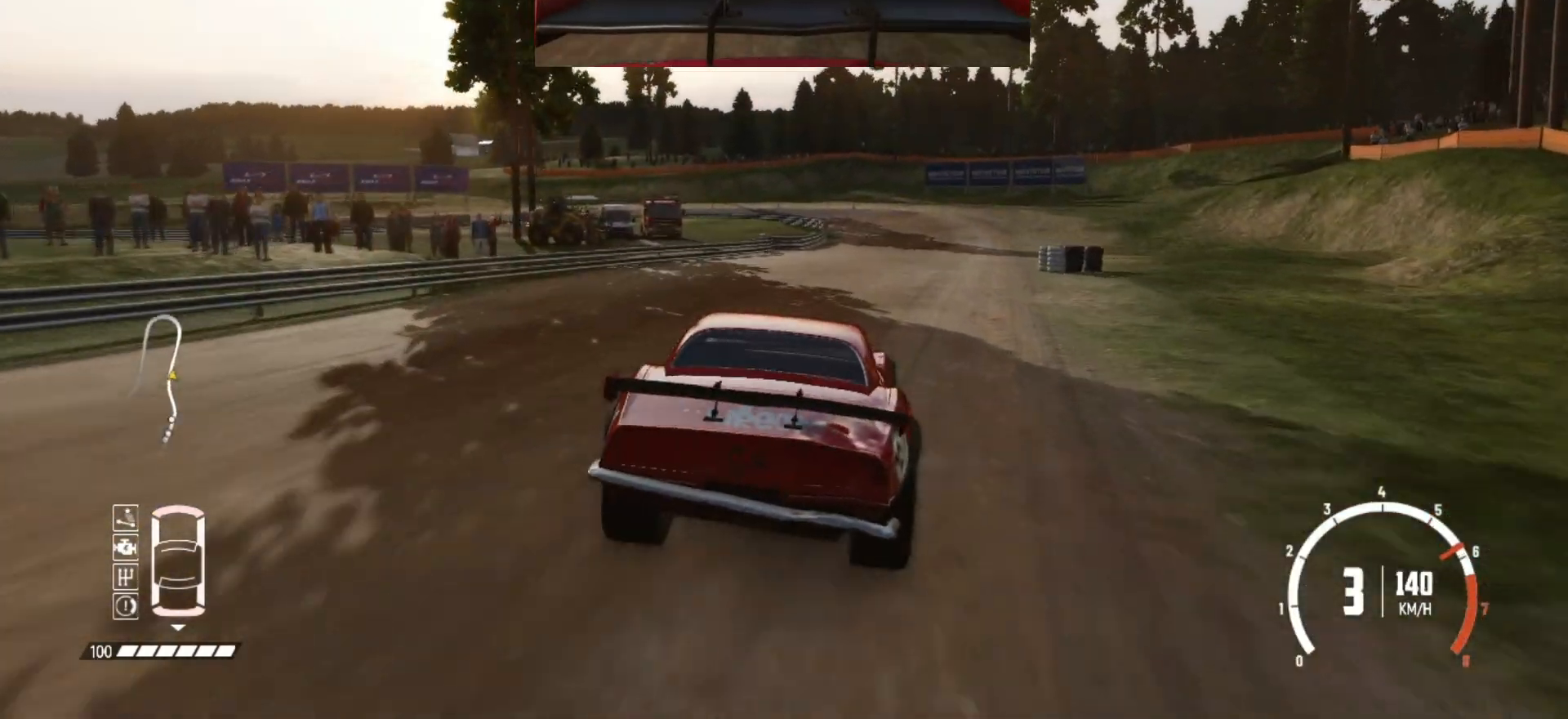
{"buttons": ["R2"], "left_stick": "center", "events": [[317, "left_stick", "center"]]}
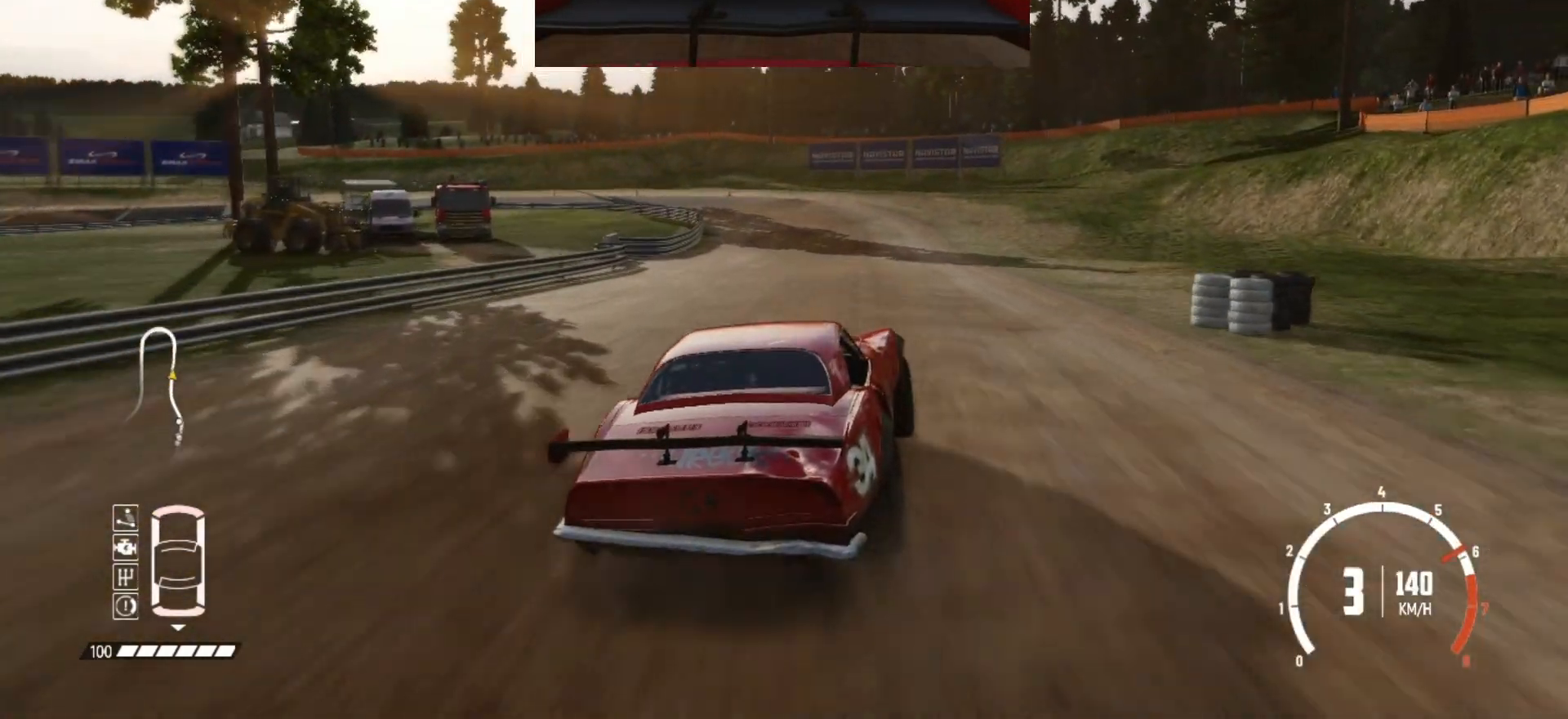
{"buttons": ["R2"], "left_stick": "center", "events": []}